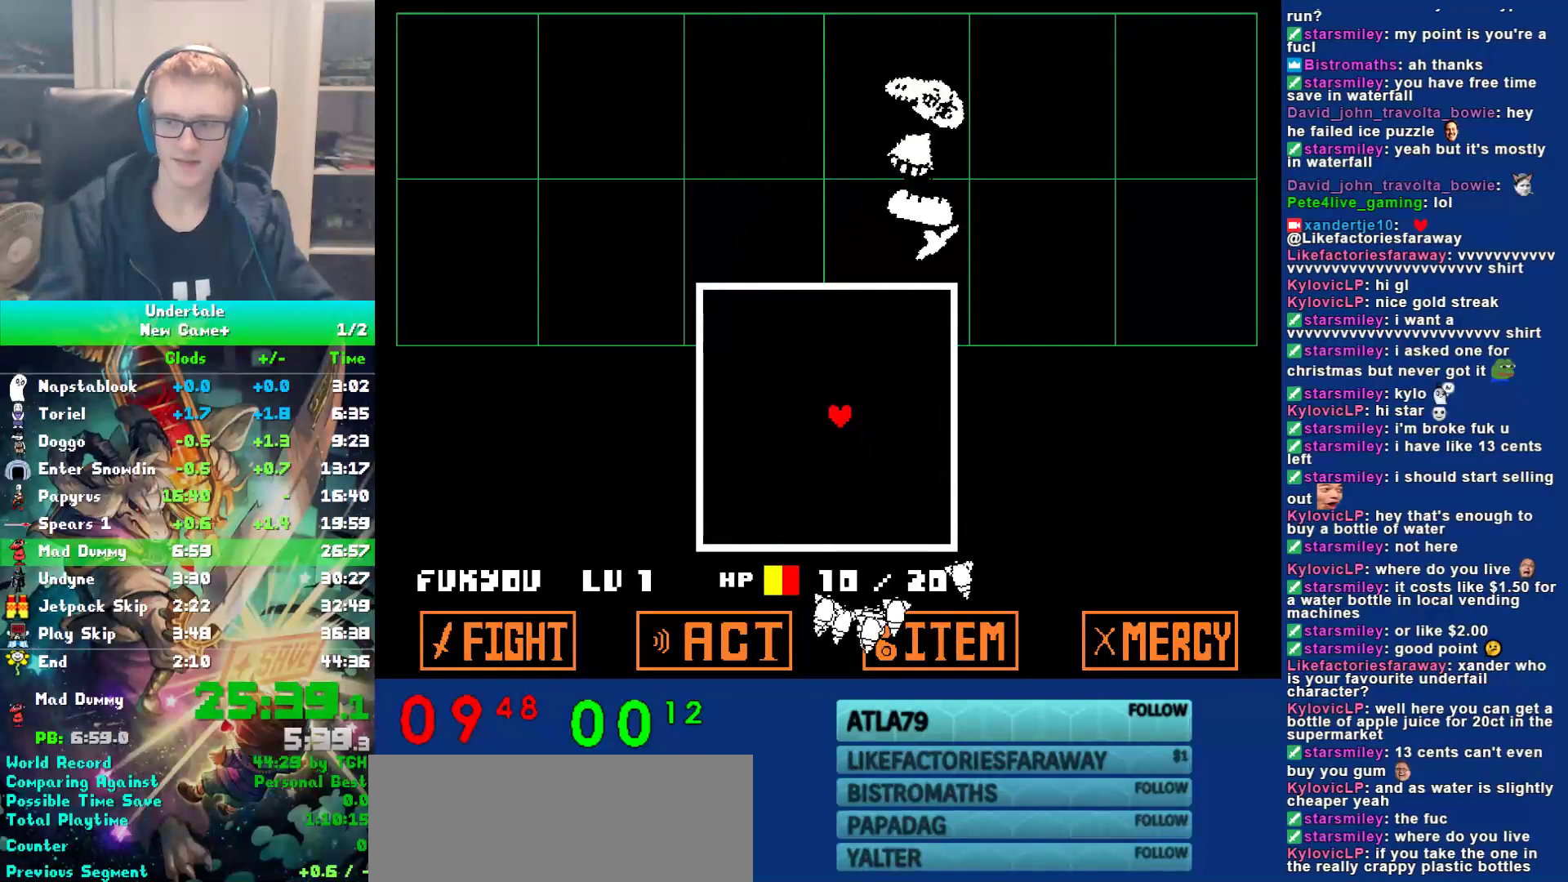
Gameplay with keyboard; each line is a JSON object with the keys held at the frame after it. "events" lists presses ("down") and releases ("up") of "c", "ctrl", "down", "left", "return", "right", "shift", "up", "x" and "z" between this image and that frame as [ms after this image, input, new state], when the widget could be followed in between. No other keys are recorded. Mouse input is not recorded.
{"keys": ["return", "z"], "events": [[33, "return", "down"], [67, "return", "up"], [100, "return", "down"], [100, "z", "down"], [133, "return", "up"], [167, "z", "up"], [200, "return", "down"], [233, "return", "up"], [283, "return", "down"], [283, "z", "down"], [350, "return", "up"], [383, "return", "down"], [383, "z", "up"], [417, "return", "up"], [450, "return", "down"], [483, "z", "down"]]}
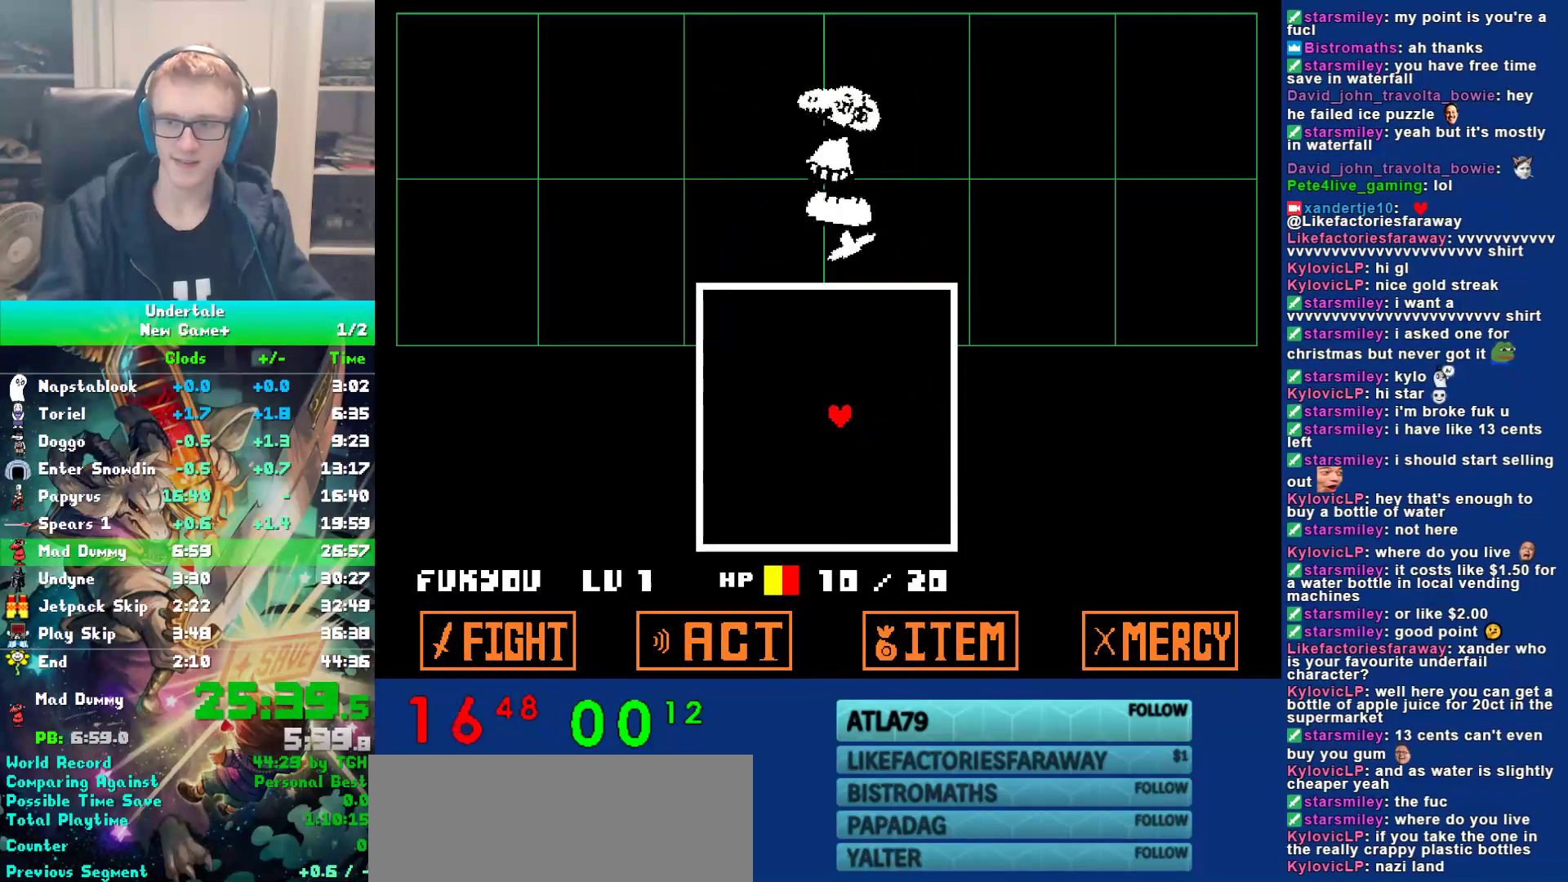
{"keys": ["return", "z"], "events": [[17, "return", "up"], [50, "return", "down"], [50, "z", "up"], [83, "return", "up"], [117, "return", "down"], [150, "return", "up"], [150, "z", "down"], [217, "return", "down"], [217, "z", "up"], [250, "return", "up"], [317, "return", "down"], [317, "z", "down"], [350, "return", "up"], [383, "return", "down"], [383, "z", "up"], [417, "return", "up"], [483, "return", "down"], [483, "z", "down"]]}
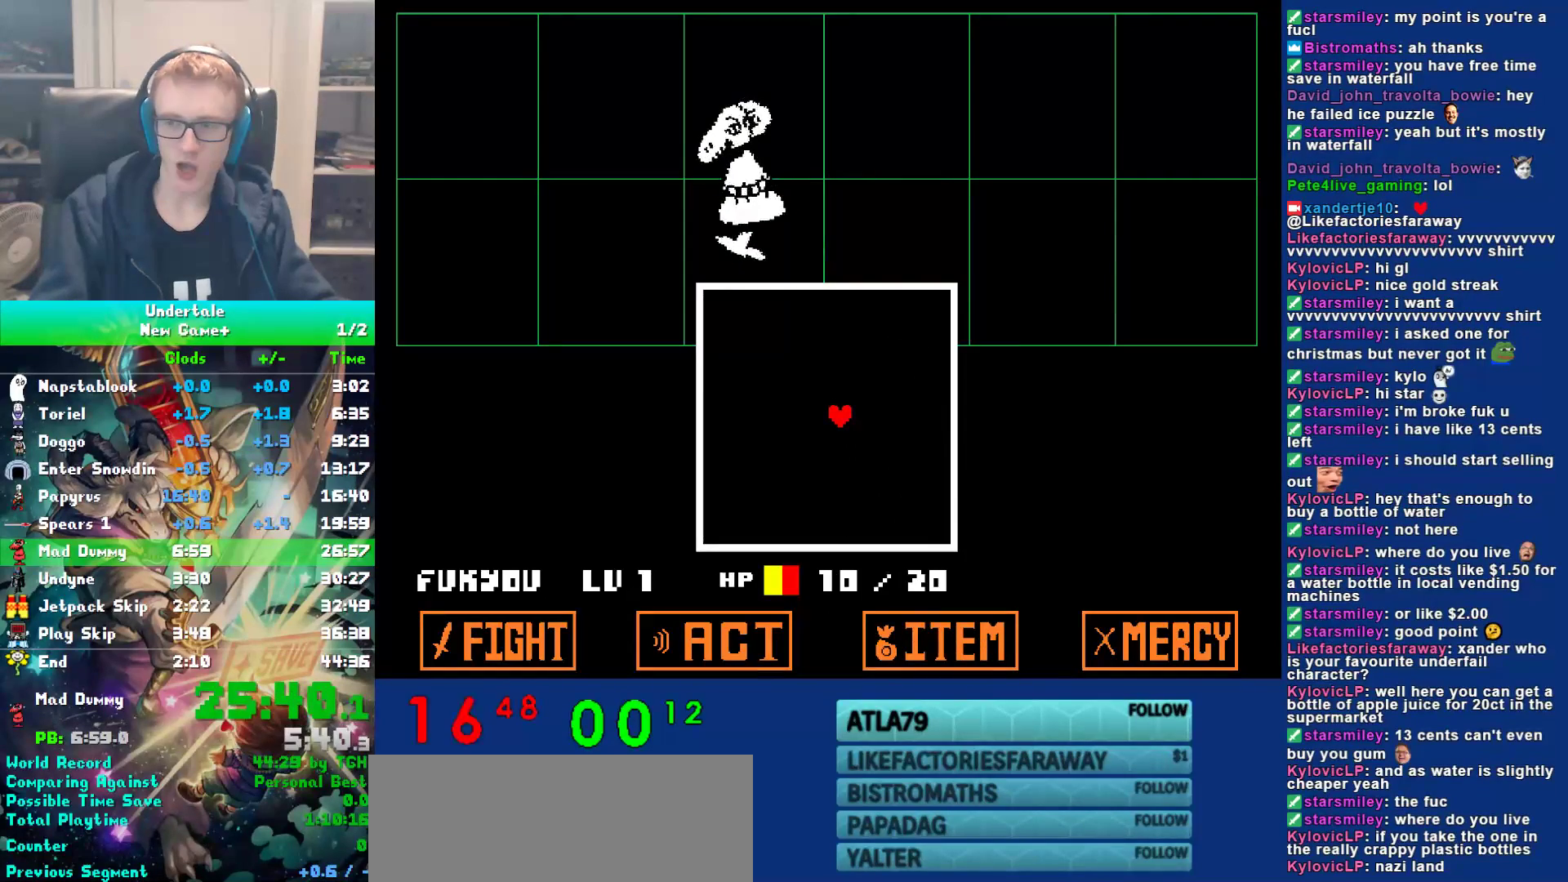
{"keys": ["z"], "events": [[17, "return", "up"], [67, "return", "down"], [67, "z", "up"], [133, "return", "up"], [133, "z", "down"], [167, "return", "down"], [200, "return", "up"], [233, "z", "up"], [267, "return", "down"], [300, "return", "up"], [300, "z", "down"], [367, "return", "down"], [400, "return", "up"], [400, "z", "up"], [433, "return", "down"], [467, "return", "up"], [467, "z", "down"]]}
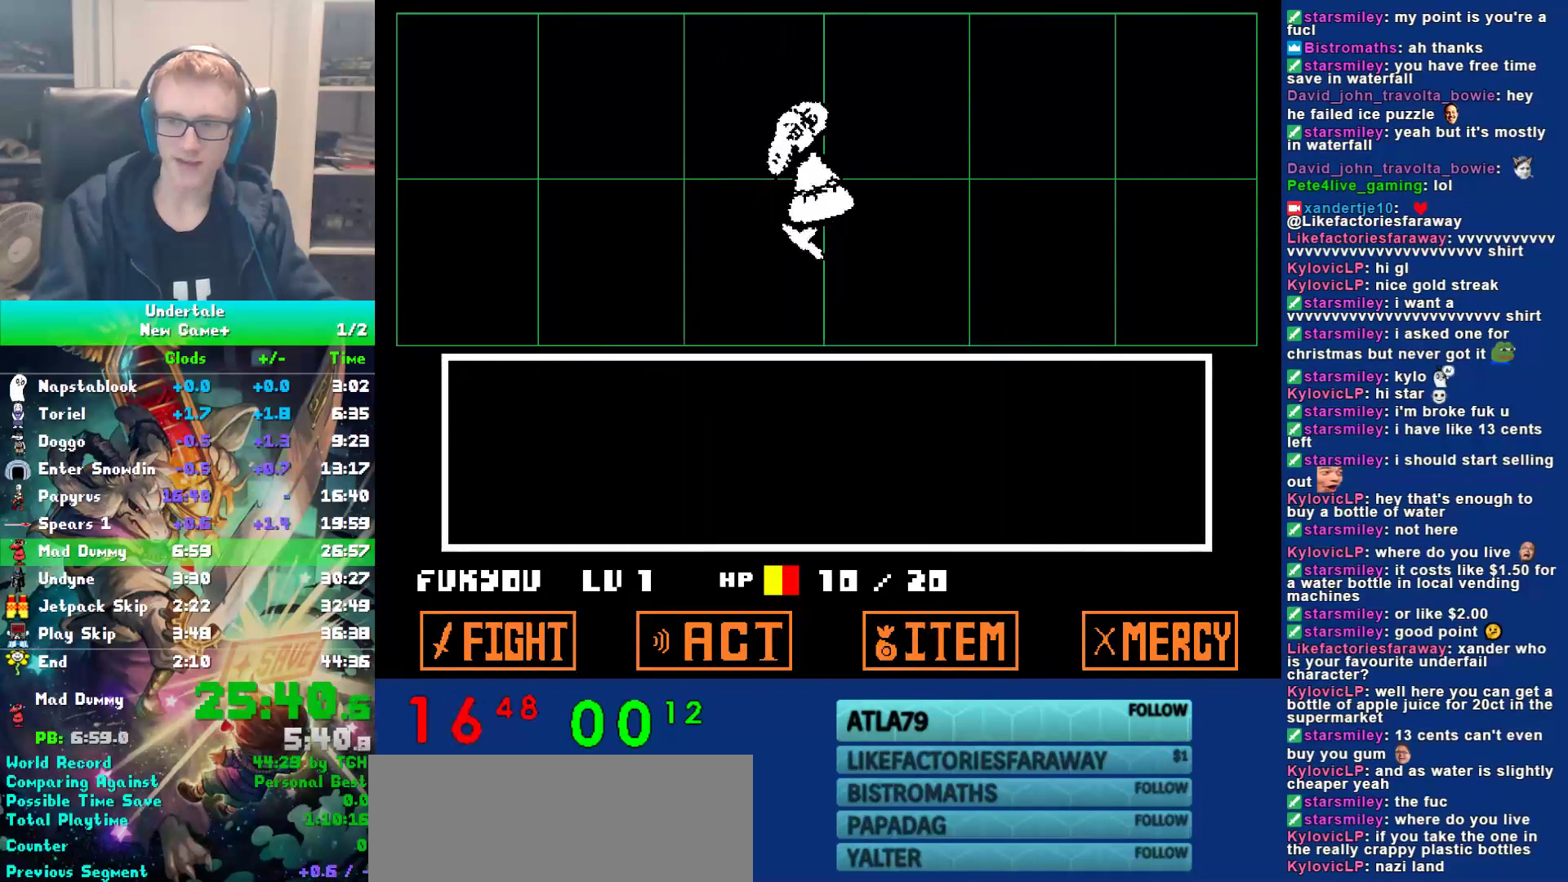
{"keys": ["z"], "events": [[33, "return", "down"], [67, "return", "up"], [67, "z", "up"], [100, "return", "down"], [133, "return", "up"], [133, "z", "down"], [167, "return", "down"], [200, "return", "up"], [200, "z", "up"], [267, "return", "down"], [267, "z", "down"], [300, "return", "up"], [350, "return", "down"], [383, "return", "up"], [383, "z", "up"], [450, "return", "down"], [483, "return", "up"], [483, "z", "down"]]}
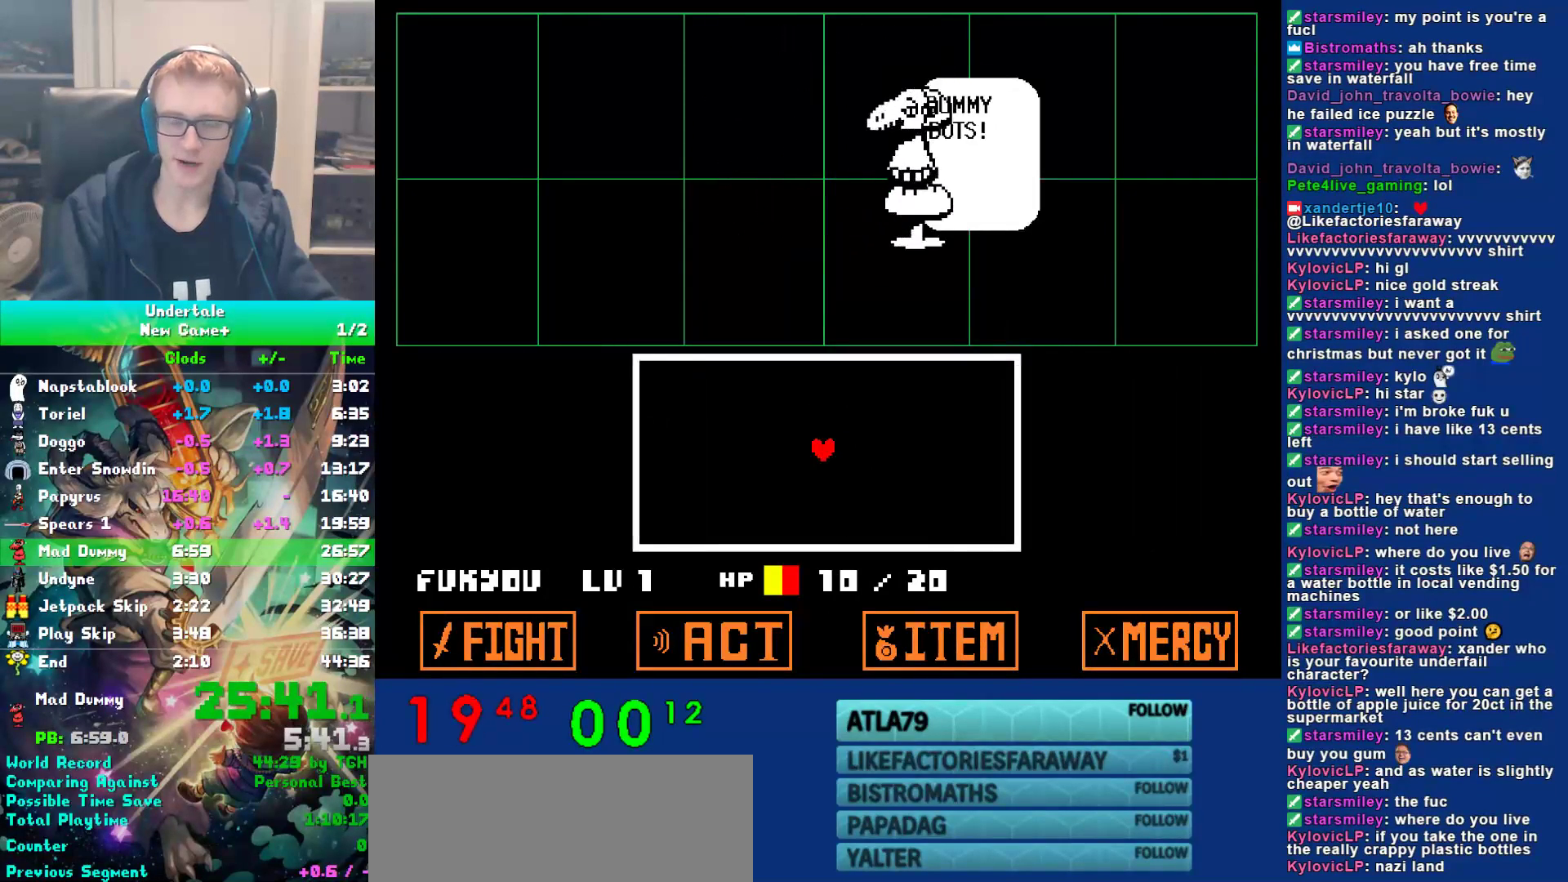
{"keys": ["return", "z"], "events": [[17, "return", "down"], [50, "z", "up"], [117, "z", "down"], [183, "z", "up"], [283, "z", "down"], [383, "z", "up"], [450, "z", "down"]]}
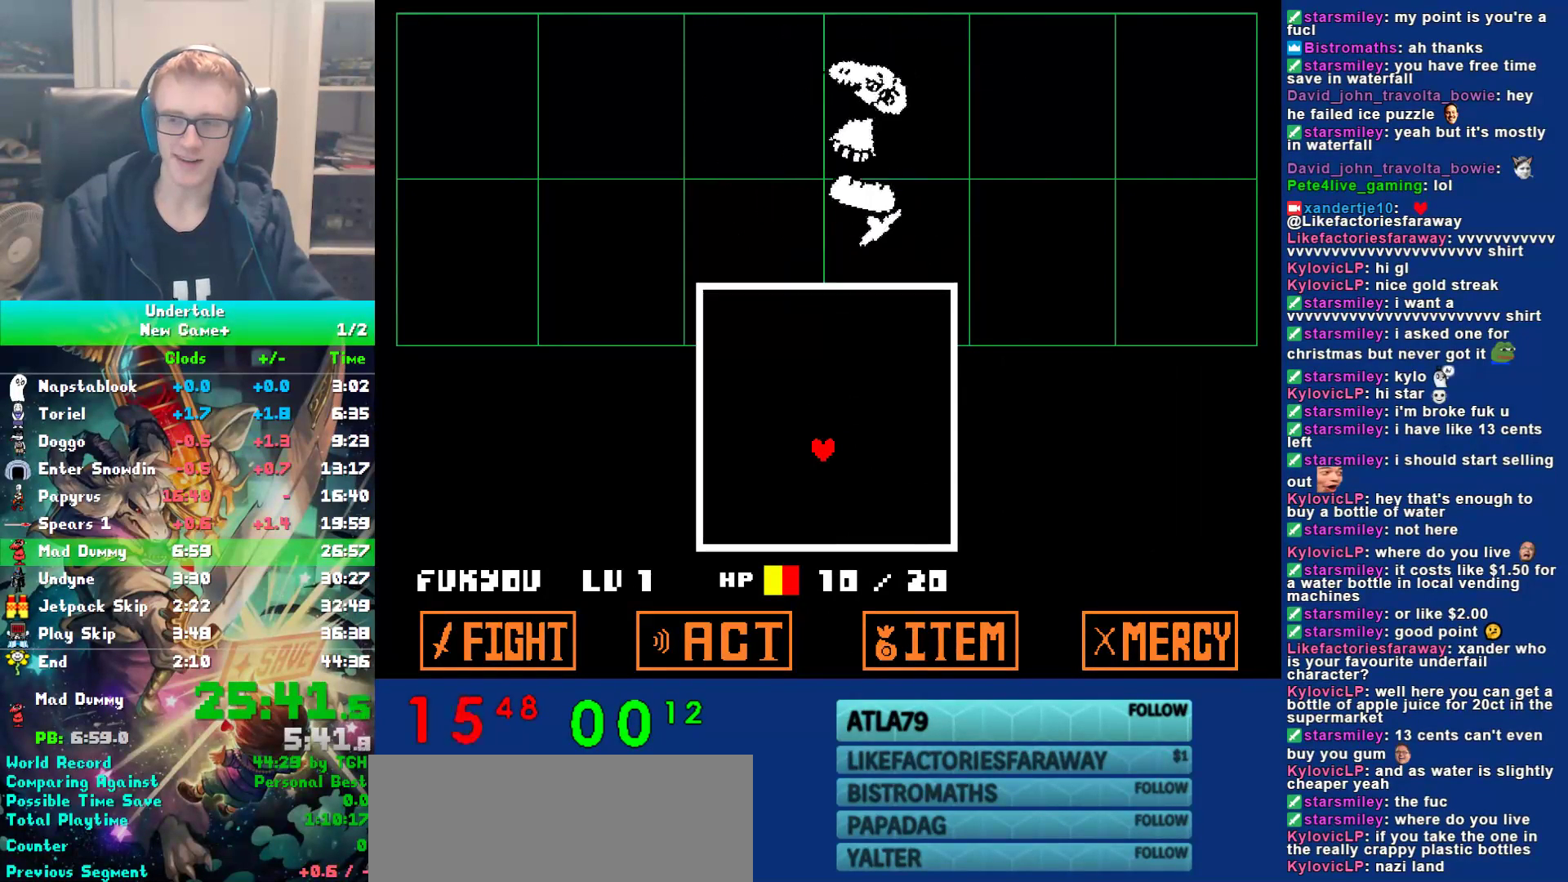
{"keys": [], "events": [[17, "return", "up"], [50, "z", "up"]]}
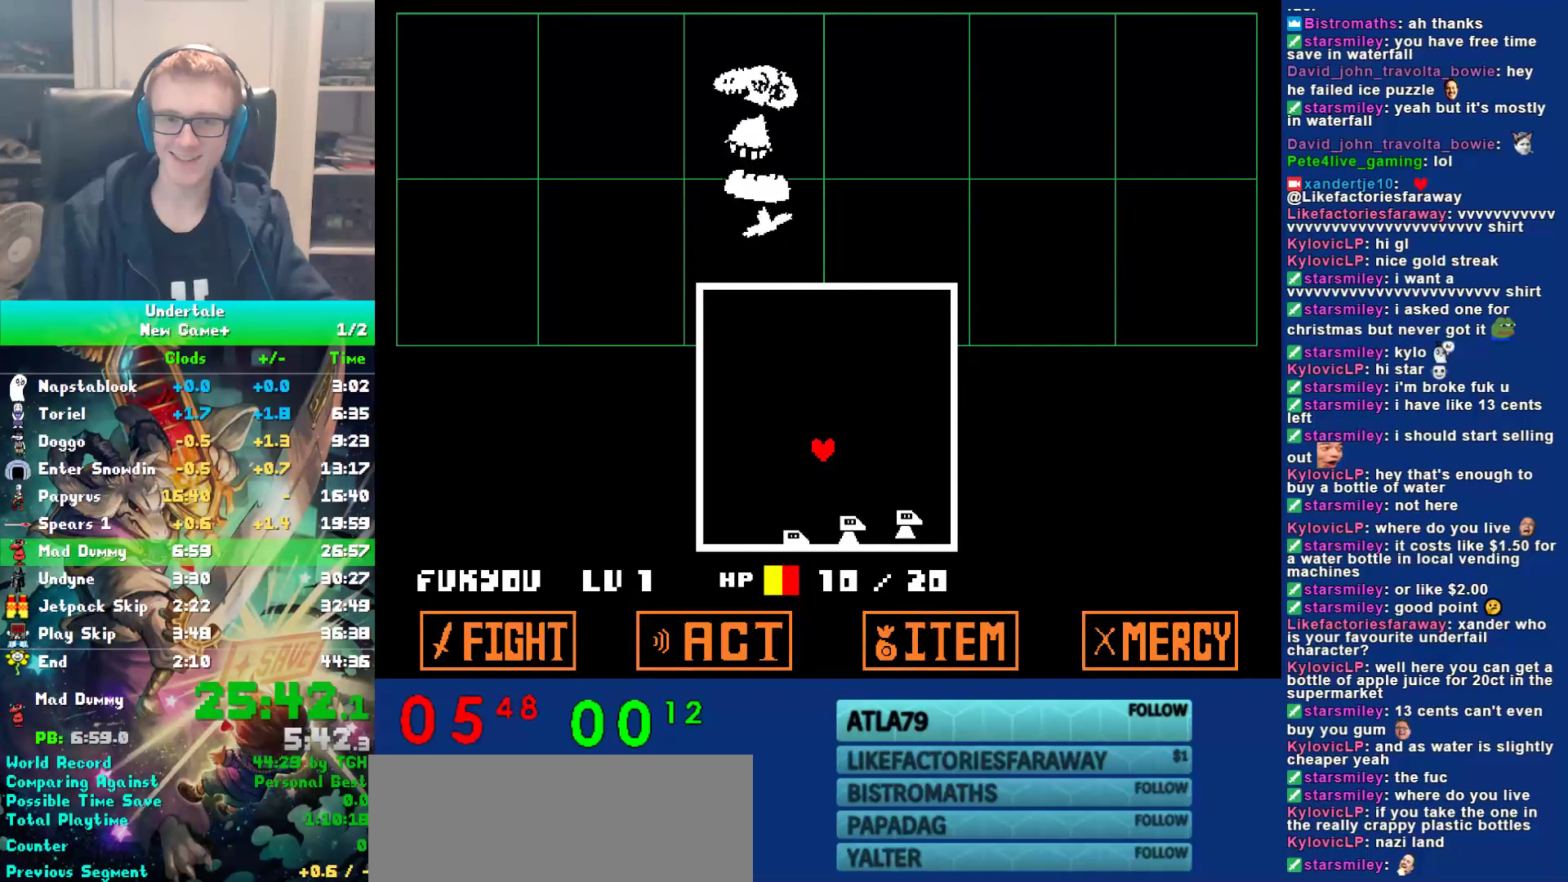
{"keys": [], "events": []}
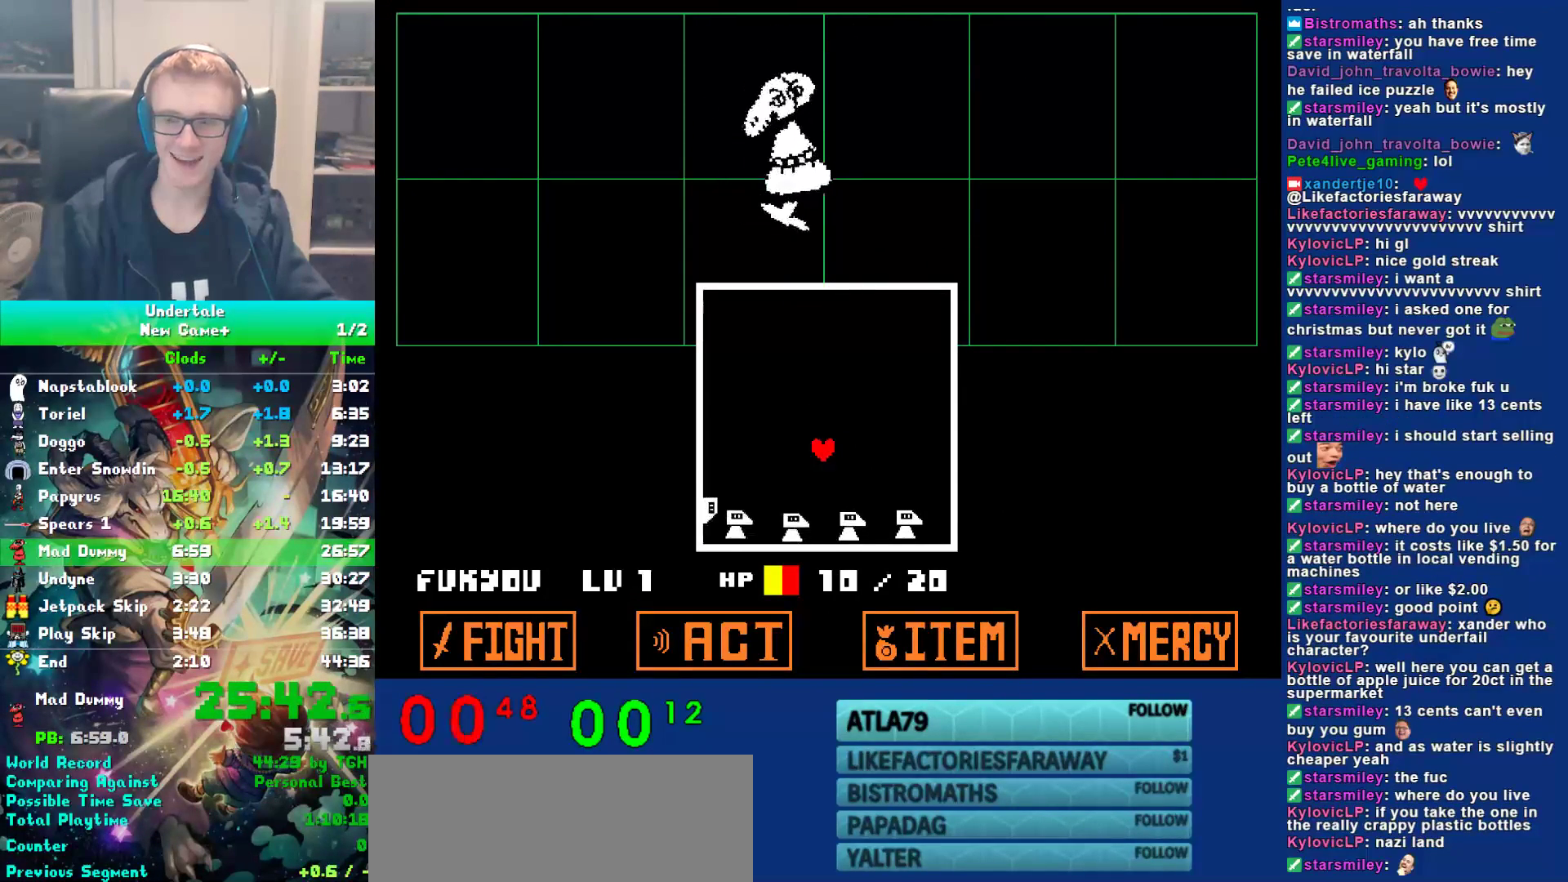
{"keys": ["left", "up"], "events": [[333, "left", "down"], [400, "up", "down"]]}
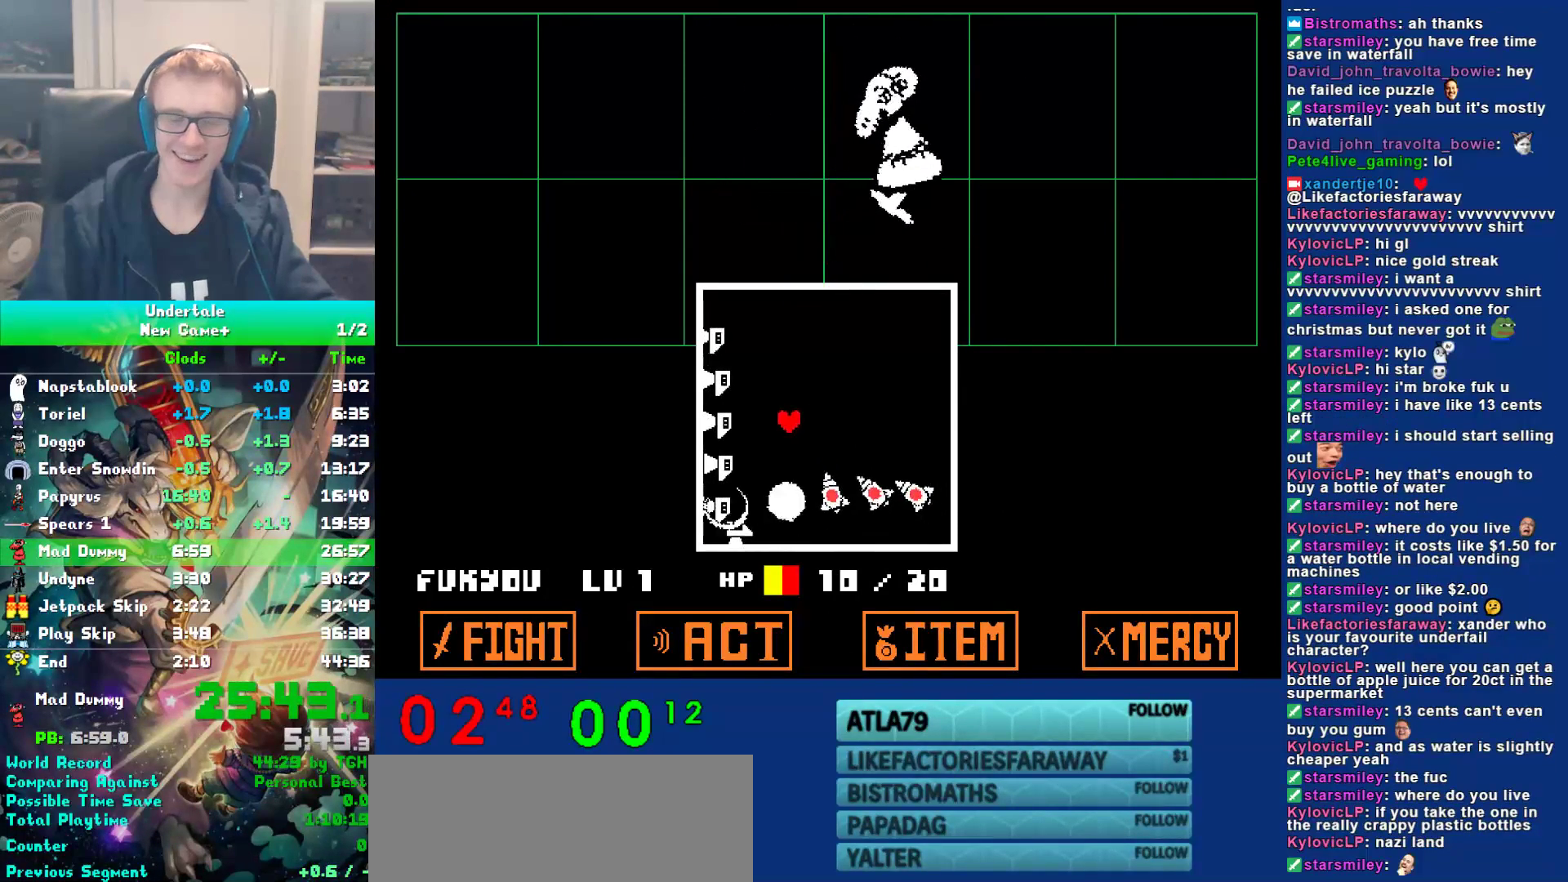
{"keys": ["right"], "events": [[100, "left", "up"], [333, "right", "down"], [500, "up", "up"]]}
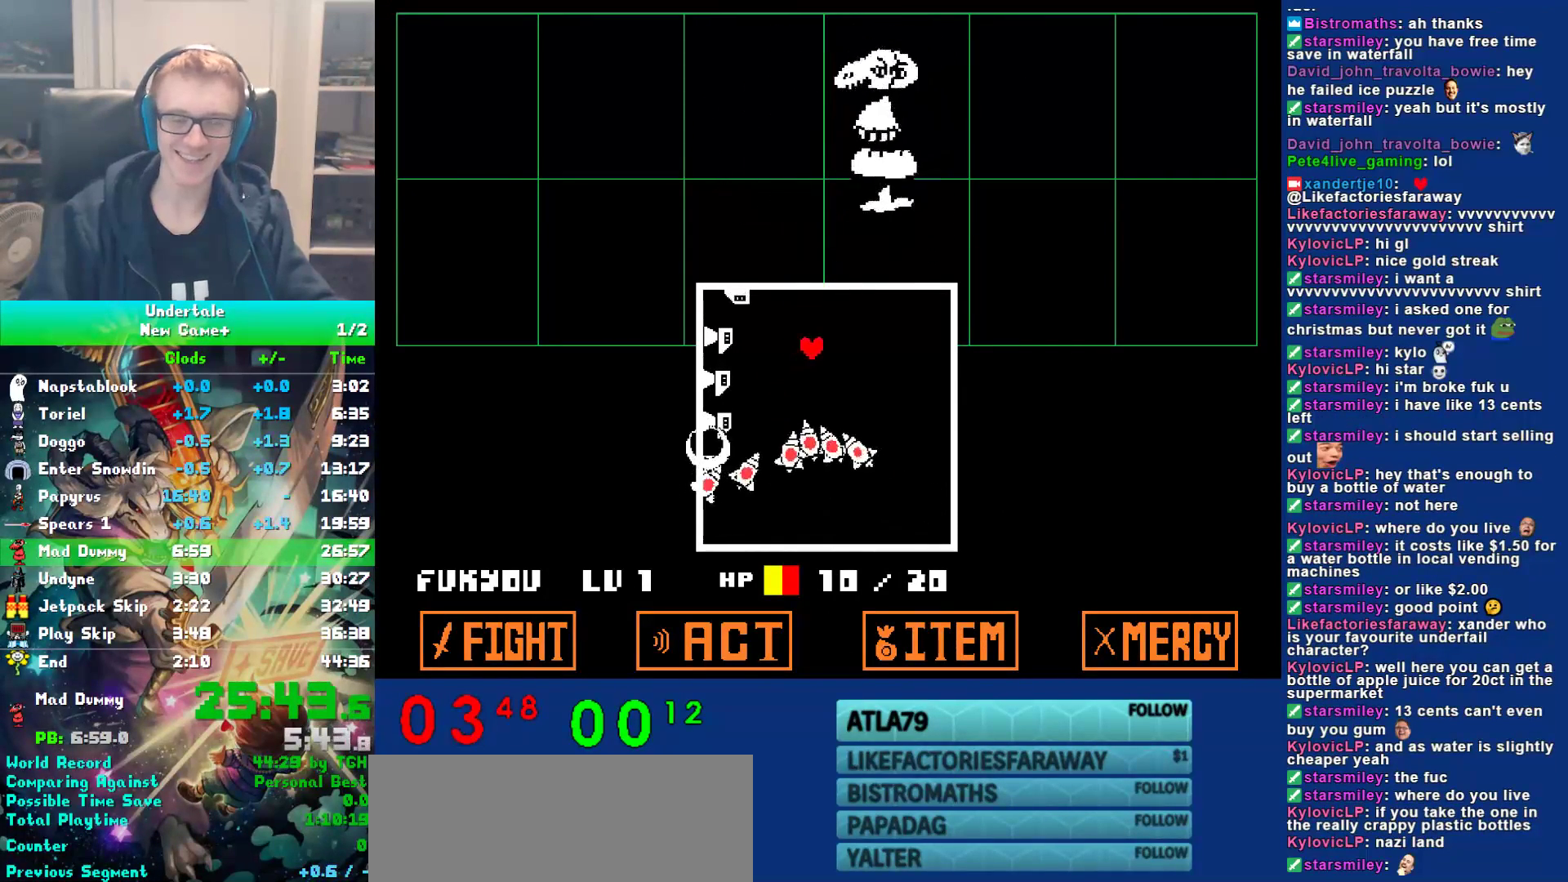
{"keys": ["down", "right"], "events": [[367, "down", "down"]]}
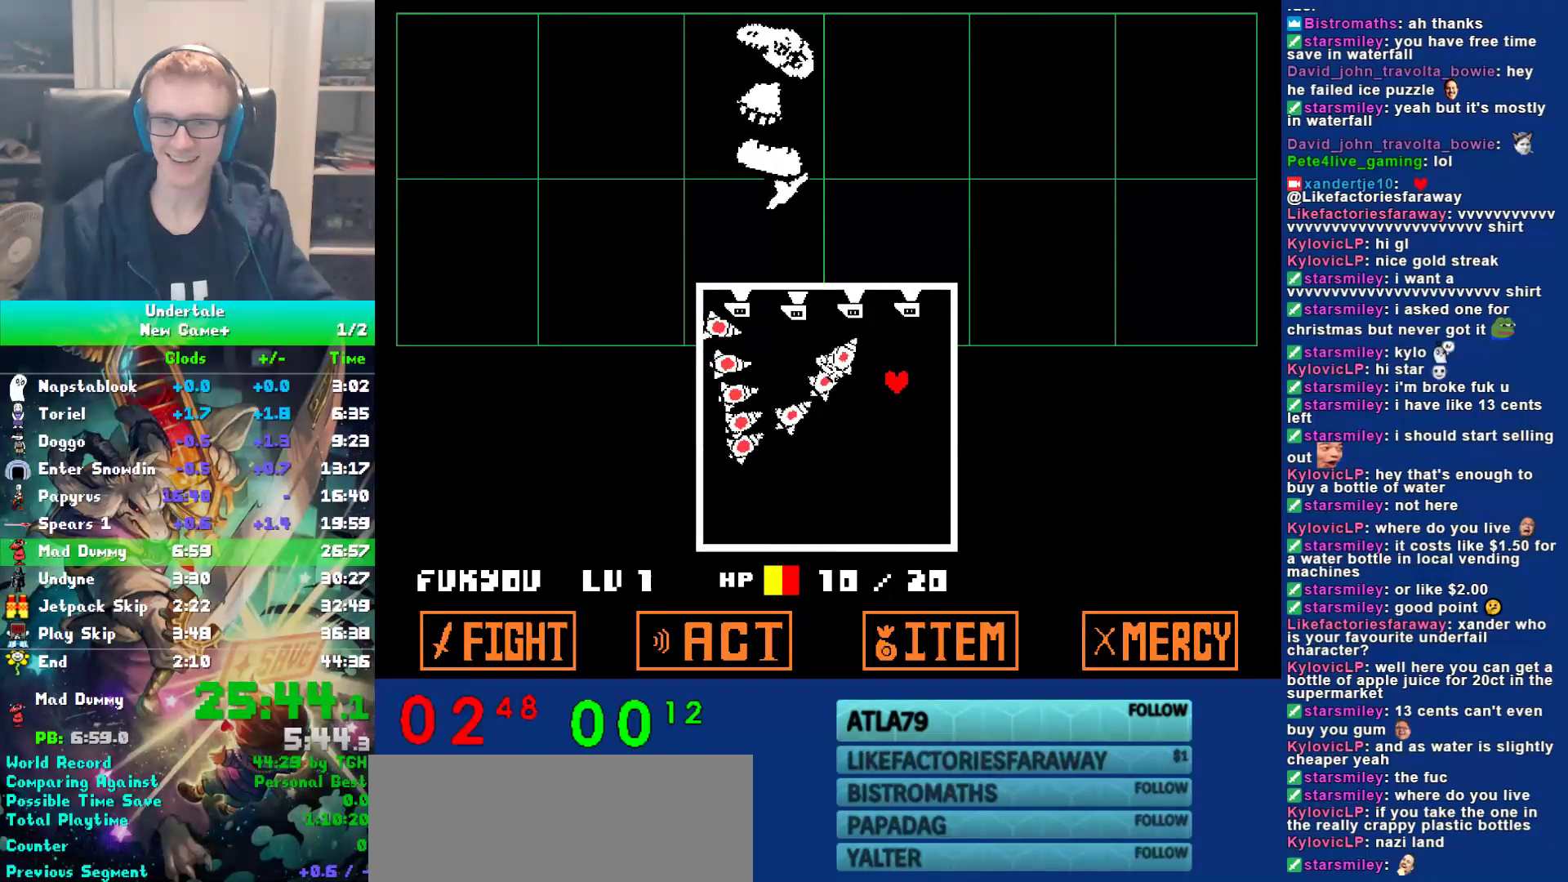
{"keys": ["left"], "events": [[200, "left", "down"], [267, "right", "up"], [500, "down", "up"]]}
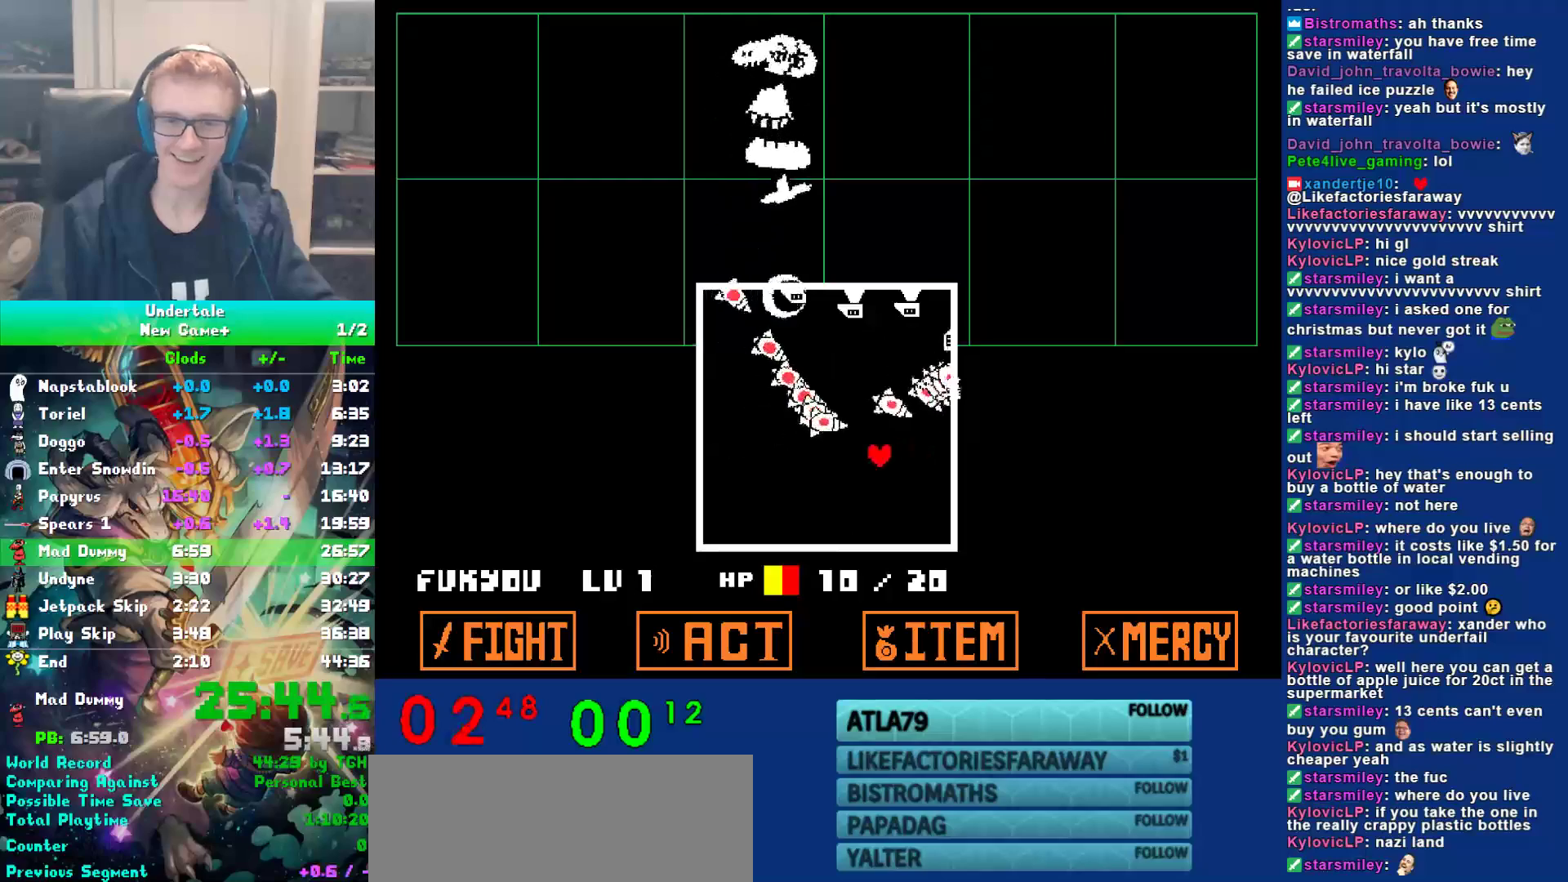
{"keys": ["left", "up"], "events": [[467, "up", "down"]]}
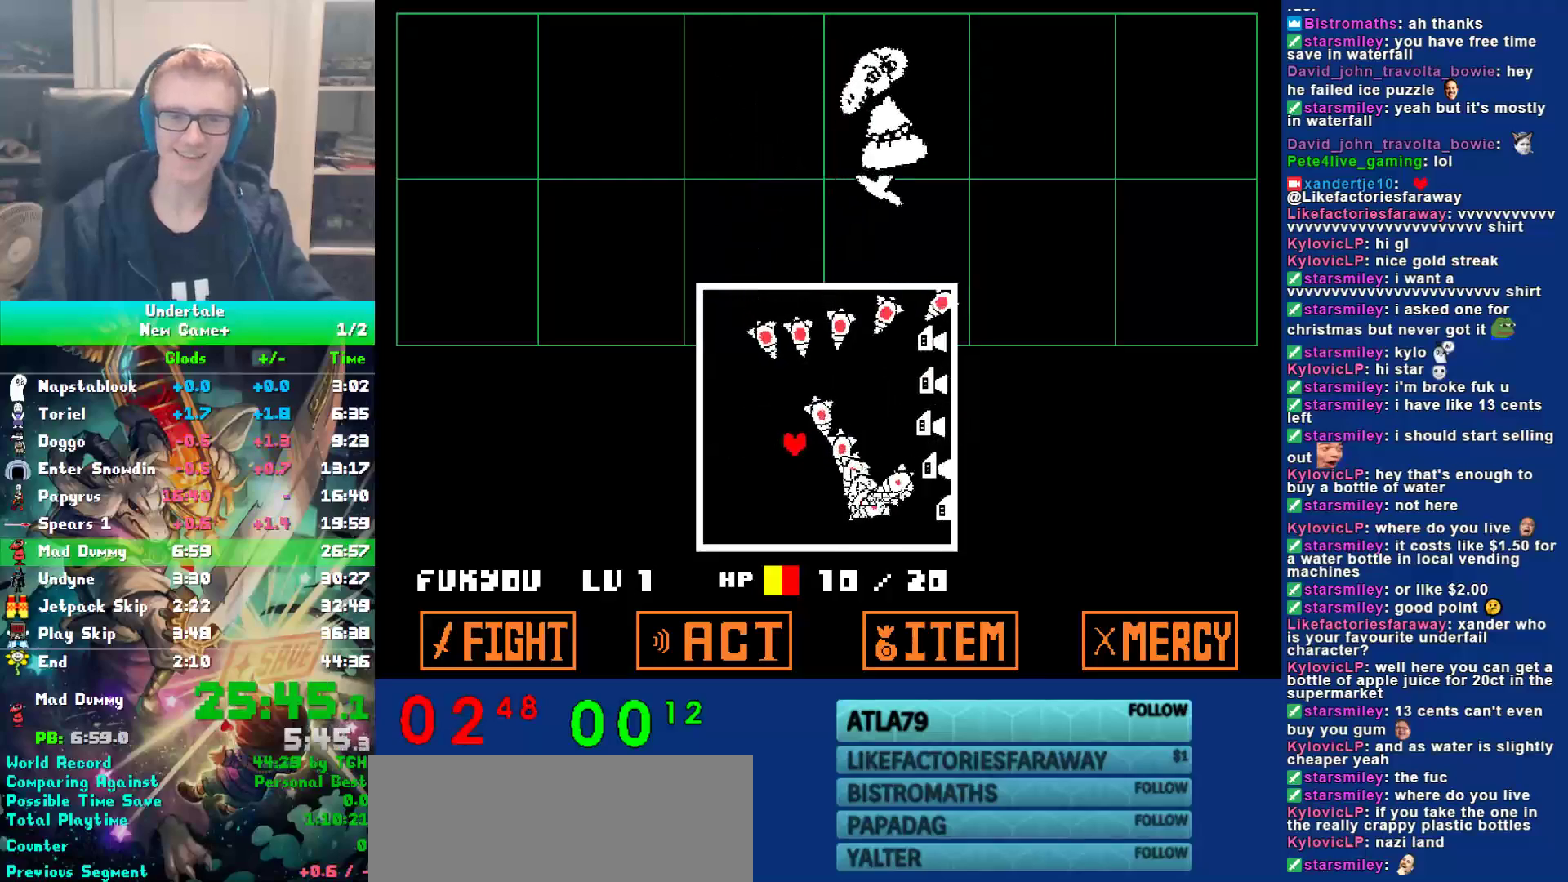
{"keys": ["right", "up"], "events": [[200, "up", "up"], [300, "up", "down"], [433, "left", "up"], [467, "right", "down"]]}
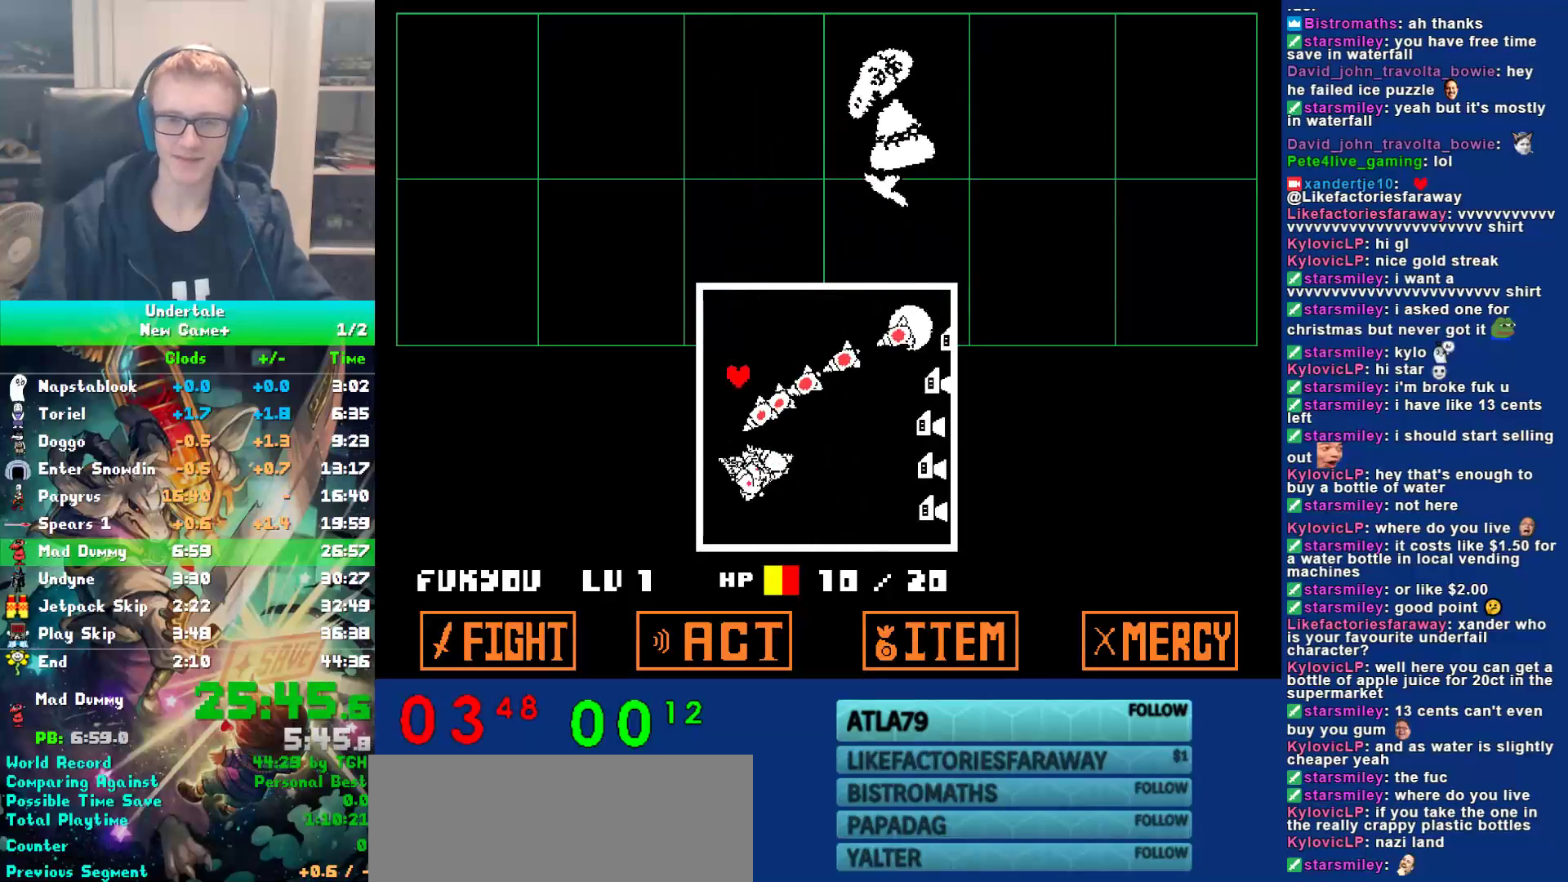
{"keys": ["right"], "events": [[450, "up", "up"]]}
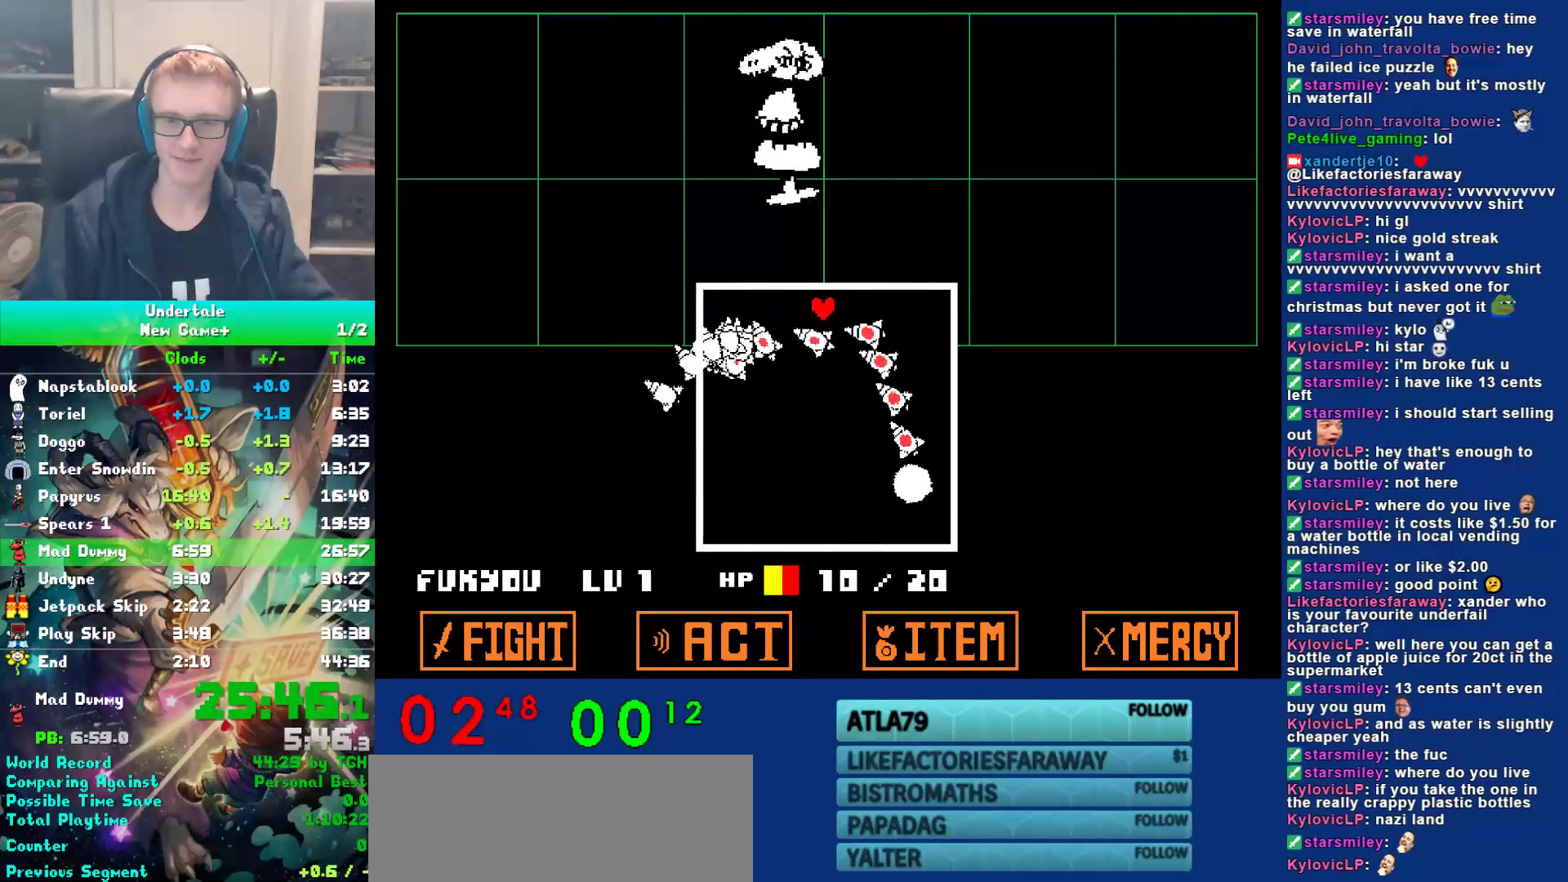
{"keys": ["down", "right"], "events": [[317, "down", "down"]]}
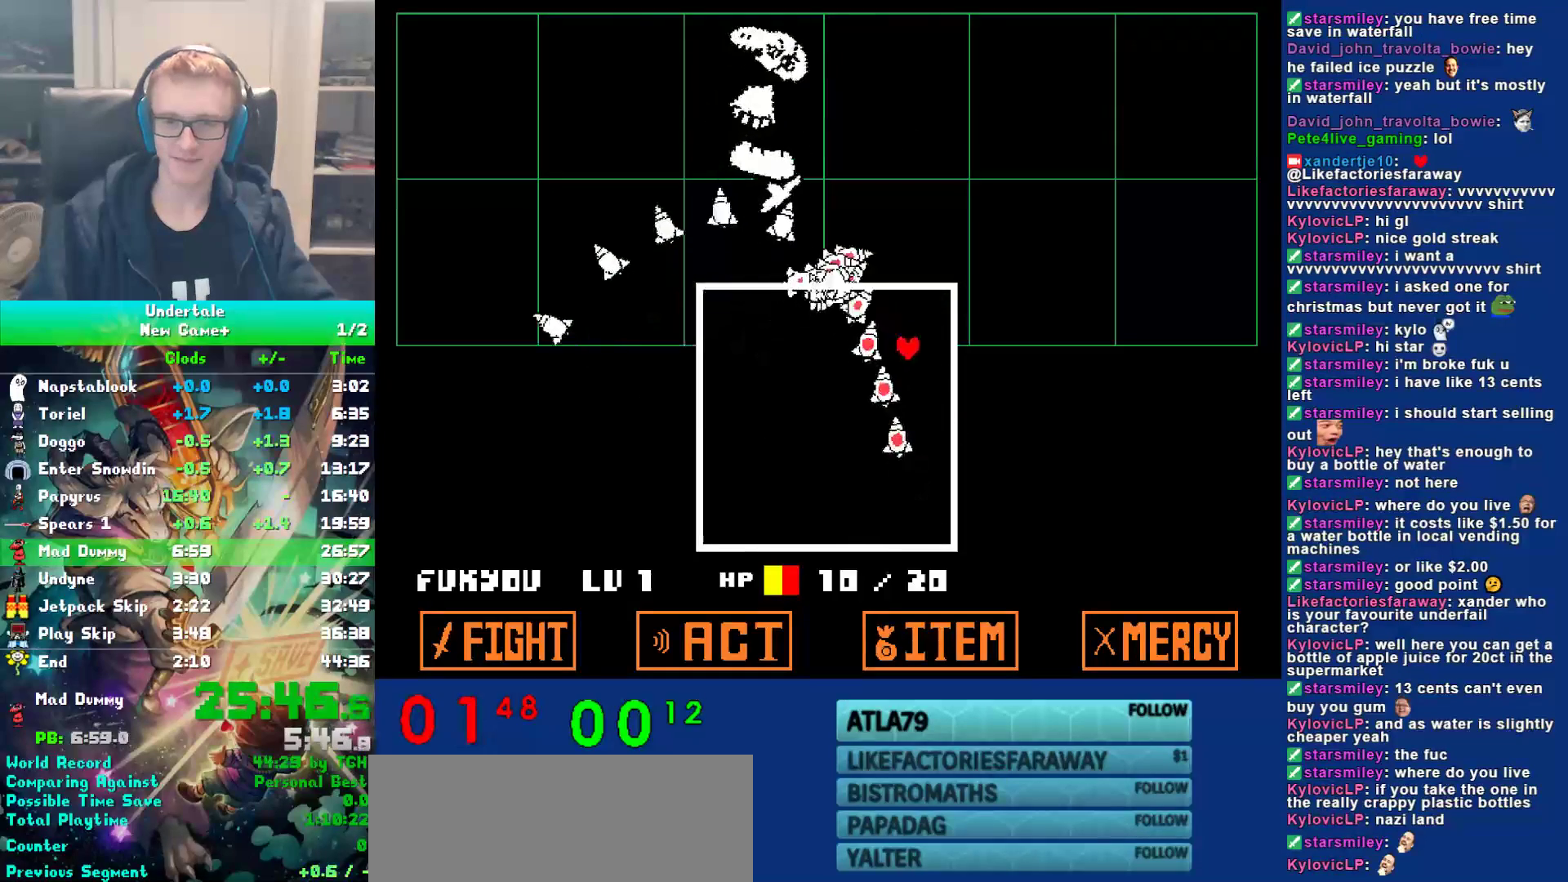
{"keys": ["down", "left", "right"], "events": [[450, "left", "down"]]}
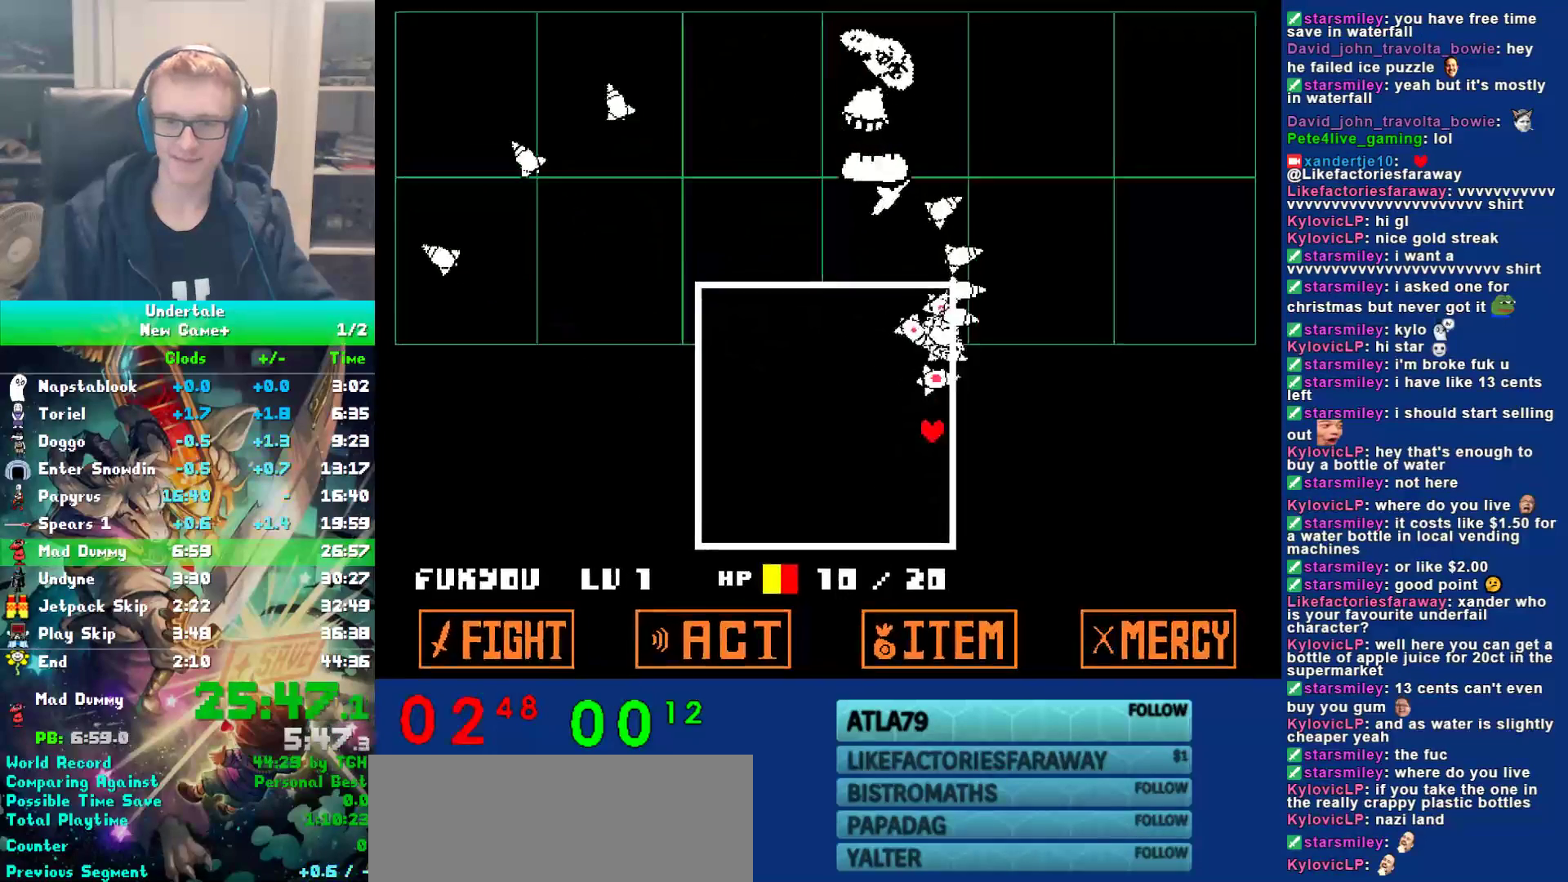
{"keys": ["right", "up"], "events": [[17, "right", "up"], [83, "down", "up"], [183, "up", "down"], [383, "left", "up"], [383, "right", "down"]]}
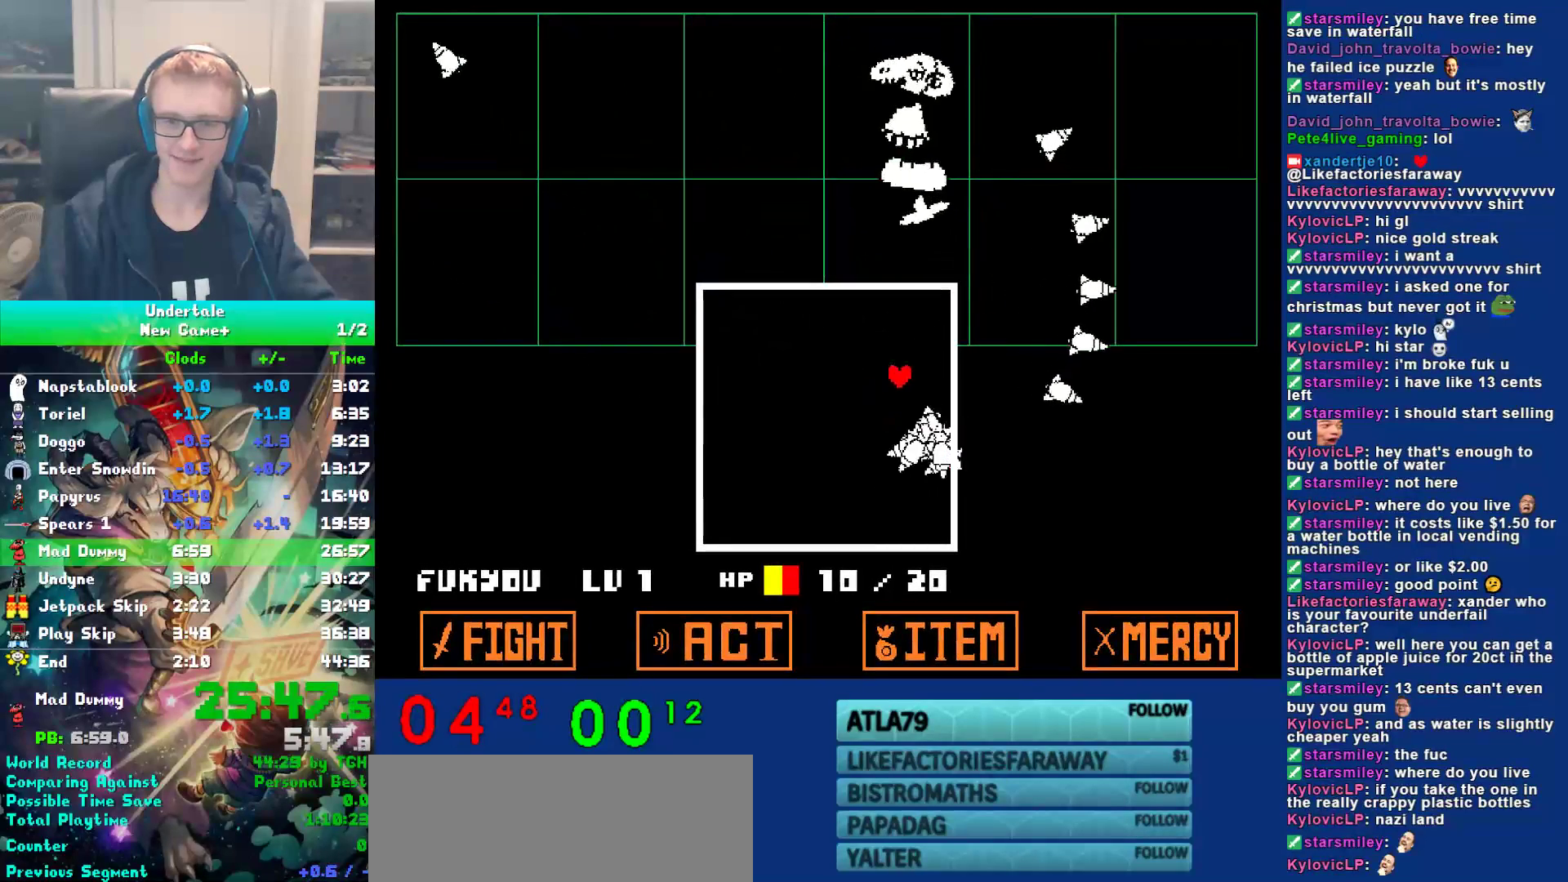
{"keys": ["left"], "events": [[50, "up", "up"], [150, "down", "down"], [283, "left", "down"], [283, "right", "up"], [483, "down", "up"]]}
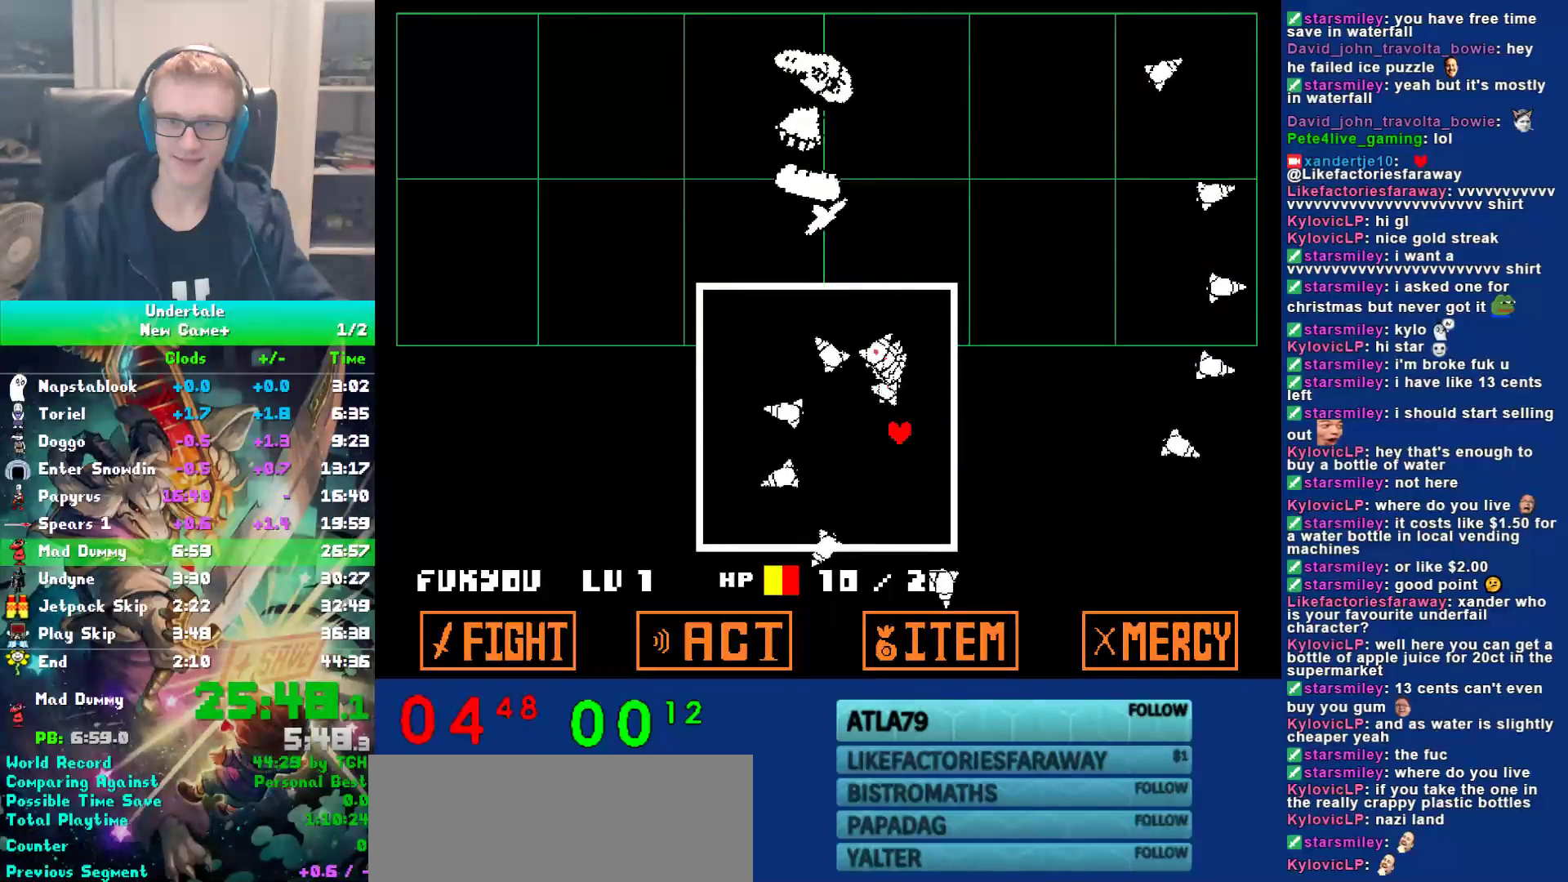
{"keys": [], "events": [[317, "up", "down"], [350, "left", "up"], [417, "up", "up"]]}
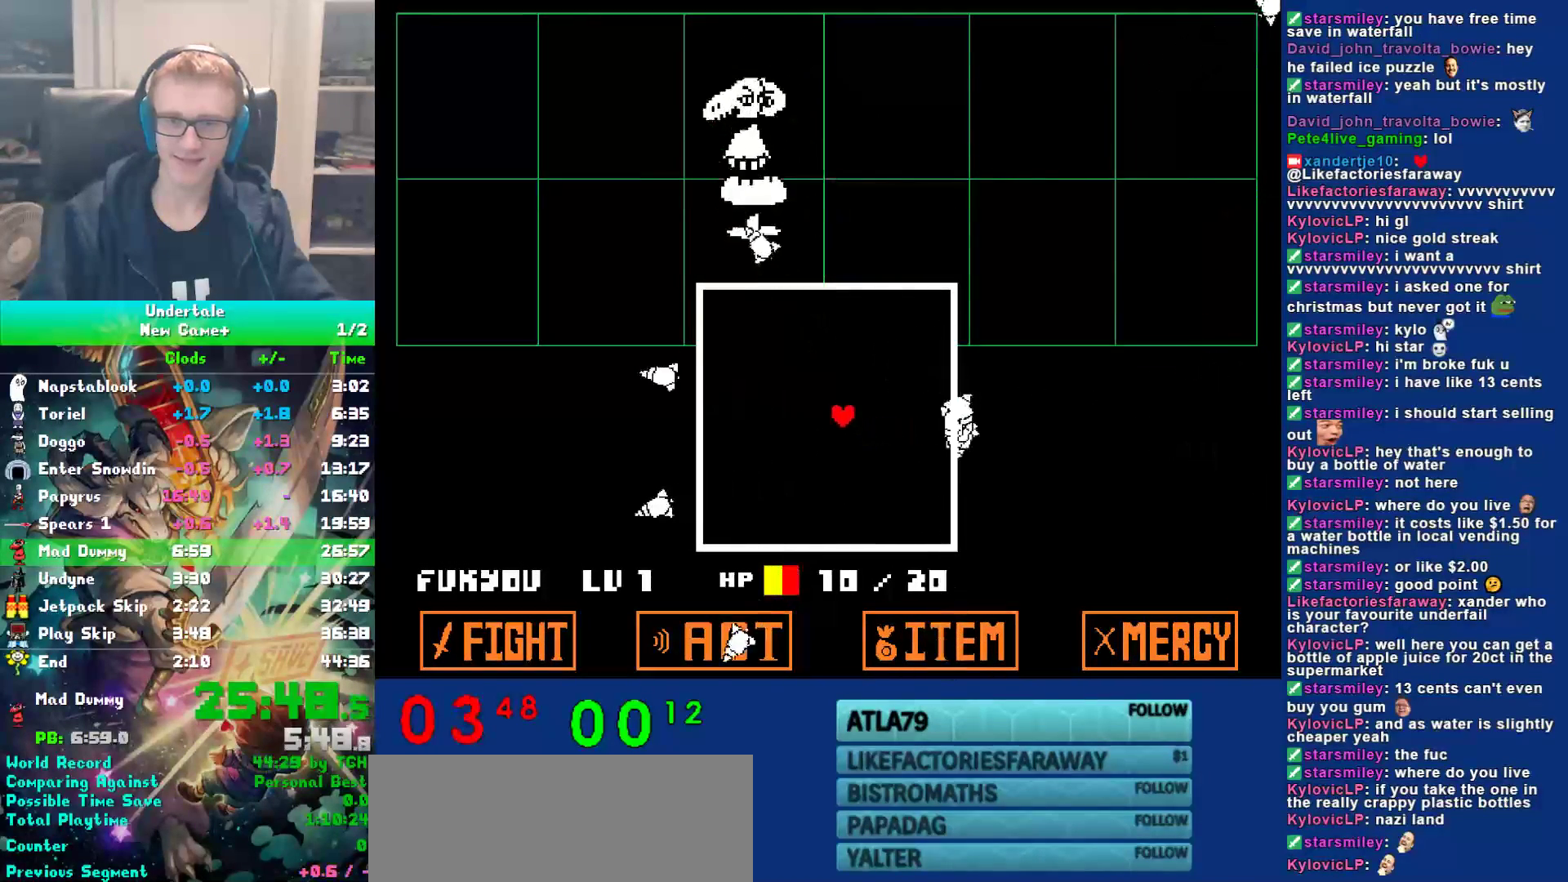
{"keys": [], "events": []}
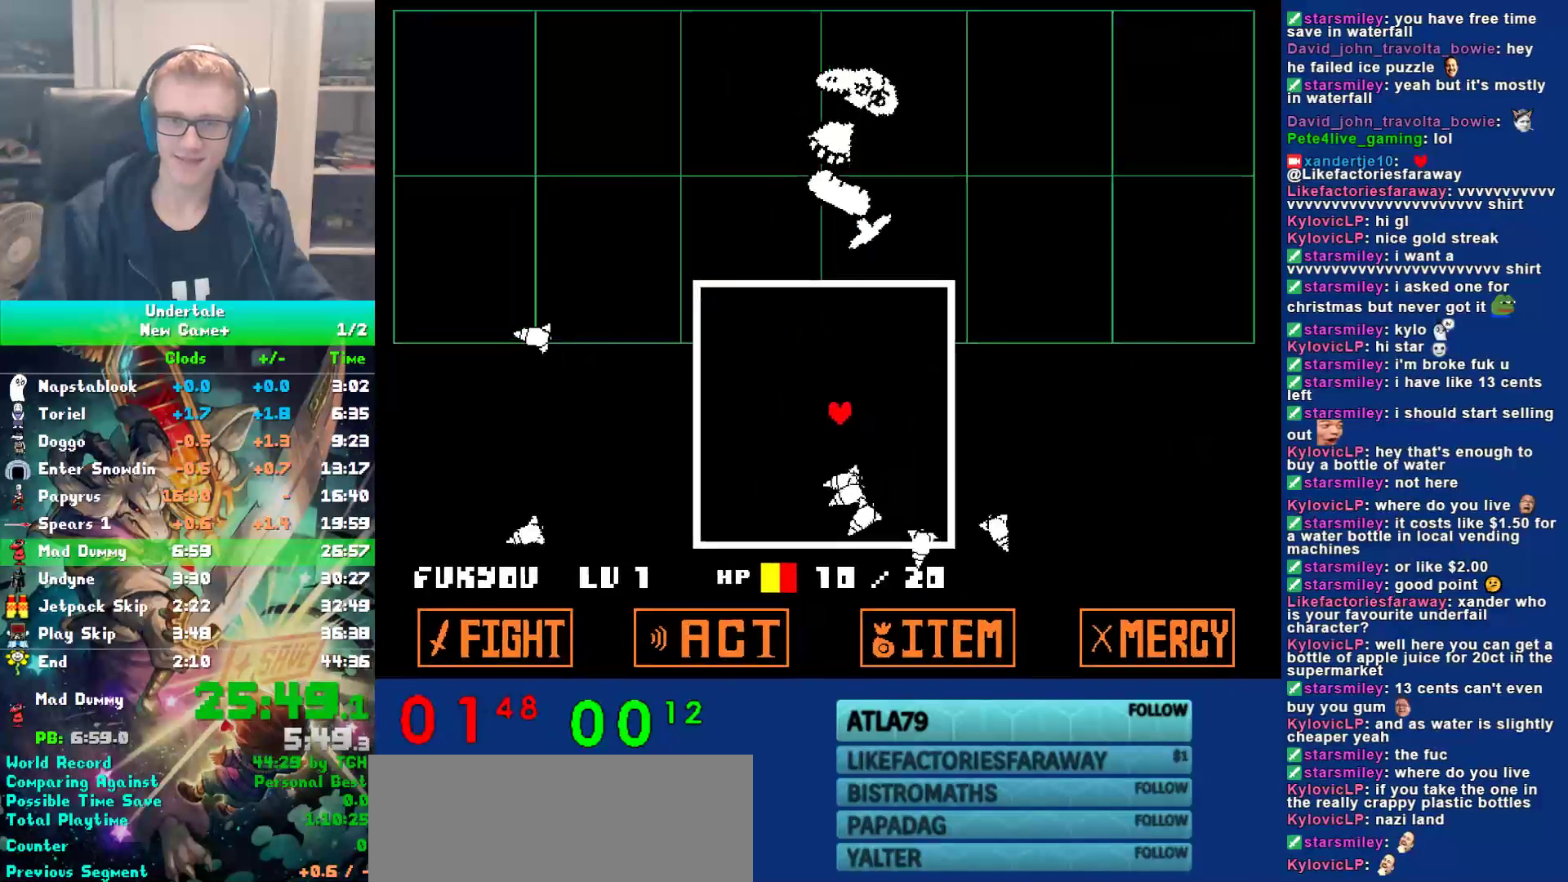
{"keys": ["return"], "events": [[367, "z", "down"], [467, "return", "down"], [467, "z", "up"]]}
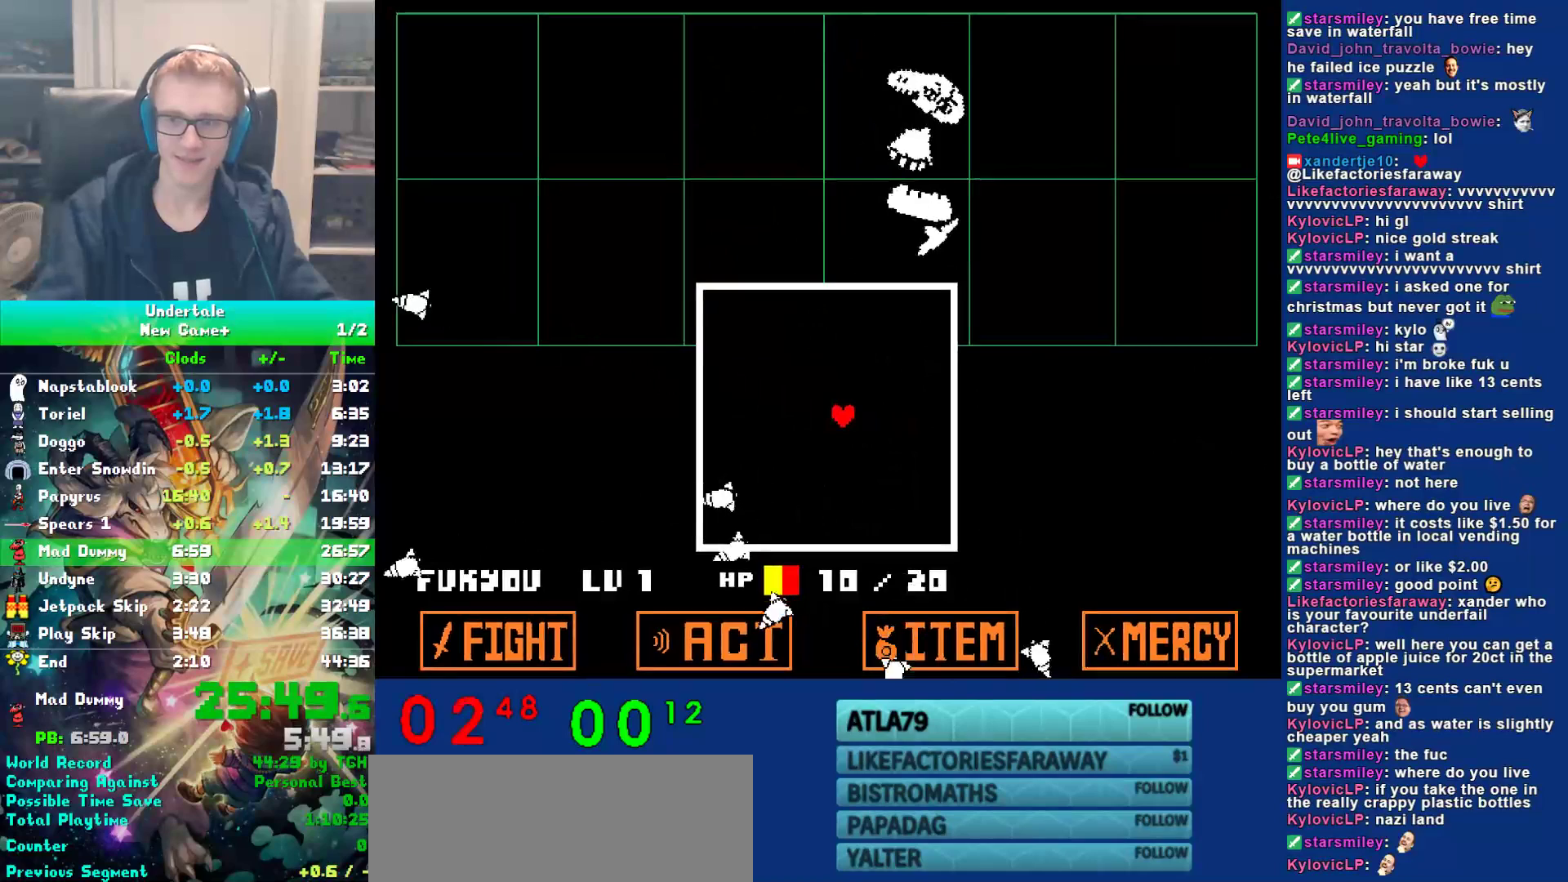
{"keys": [], "events": [[67, "return", "up"], [67, "z", "down"], [100, "return", "down"], [133, "return", "up"], [133, "z", "up"], [200, "return", "down"], [233, "return", "up"], [233, "z", "down"], [267, "return", "down"], [300, "return", "up"], [333, "z", "up"], [367, "return", "down"], [400, "return", "up"], [400, "z", "down"], [433, "return", "down"], [500, "return", "up"], [500, "z", "up"]]}
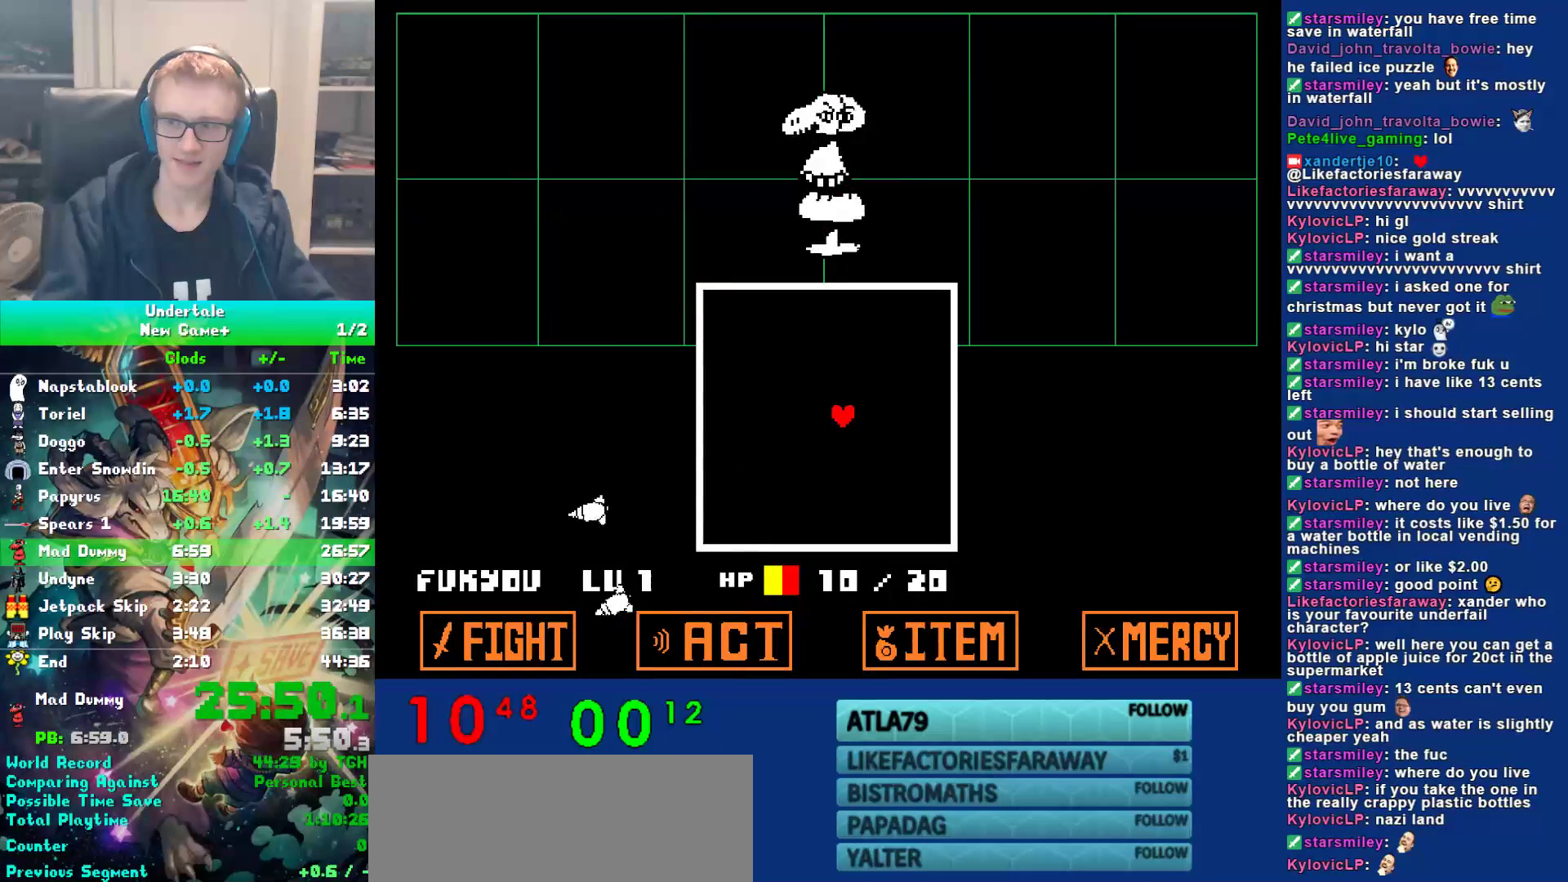
{"keys": ["return", "z"], "events": [[33, "return", "down"], [67, "return", "up"], [117, "z", "down"], [150, "return", "down"], [183, "return", "up"], [183, "z", "up"], [217, "return", "down"], [250, "return", "up"], [250, "z", "down"], [317, "return", "down"], [317, "z", "up"], [350, "return", "up"], [383, "return", "down"], [450, "return", "up"], [450, "z", "down"], [483, "return", "down"]]}
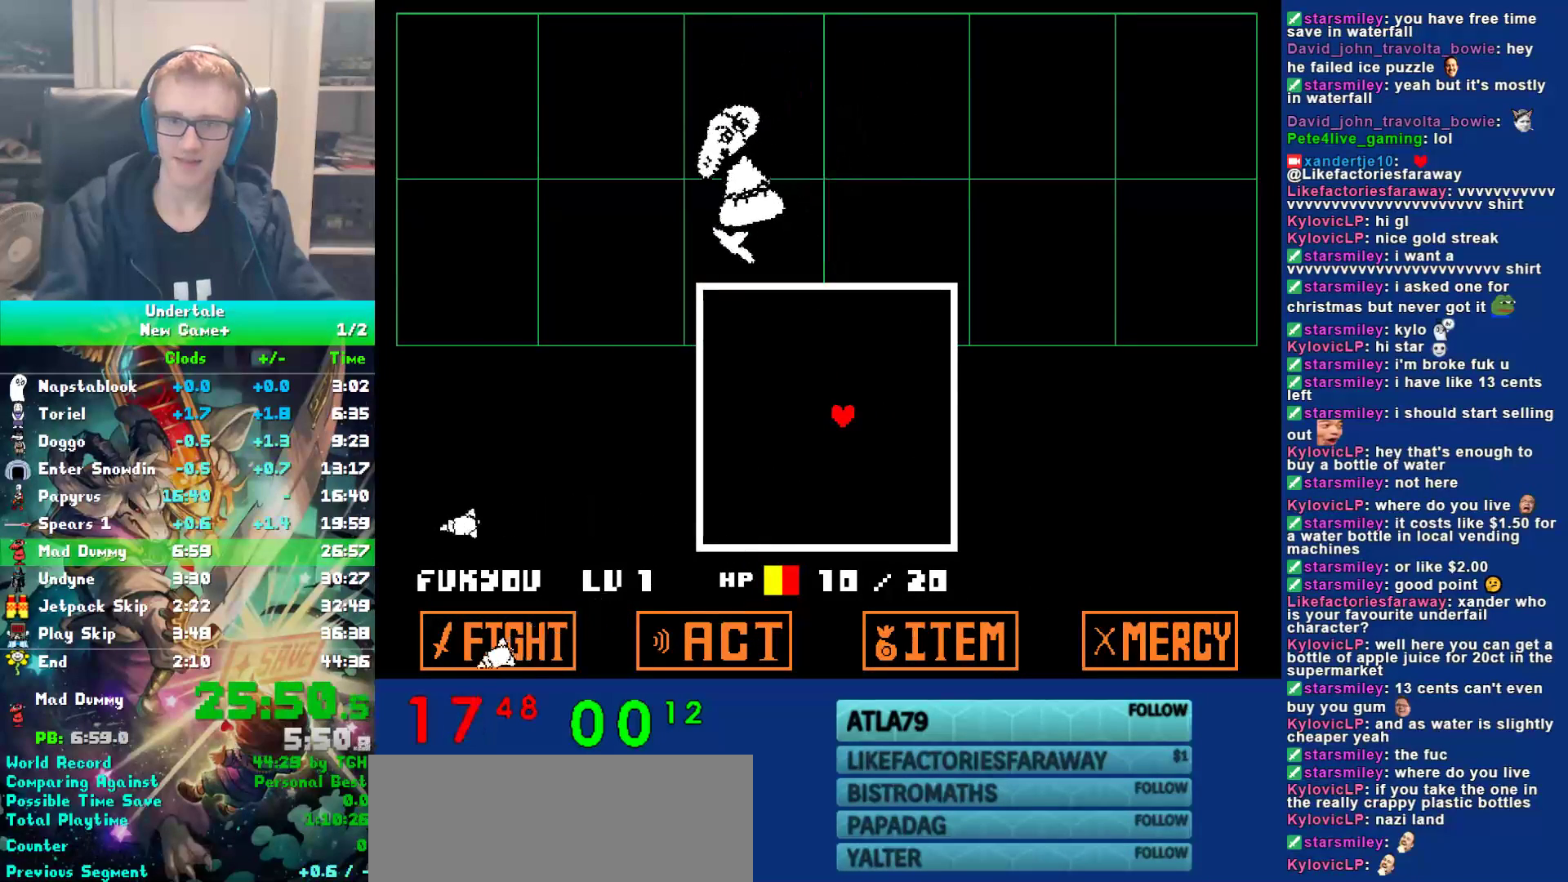
{"keys": [], "events": [[17, "return", "up"], [17, "z", "up"], [83, "return", "down"], [117, "return", "up"], [117, "z", "down"], [150, "return", "down"], [183, "return", "up"], [183, "z", "up"], [250, "return", "down"], [300, "return", "up"], [300, "z", "down"], [367, "return", "down"], [367, "z", "up"], [400, "return", "up"], [433, "return", "down"], [467, "return", "up"]]}
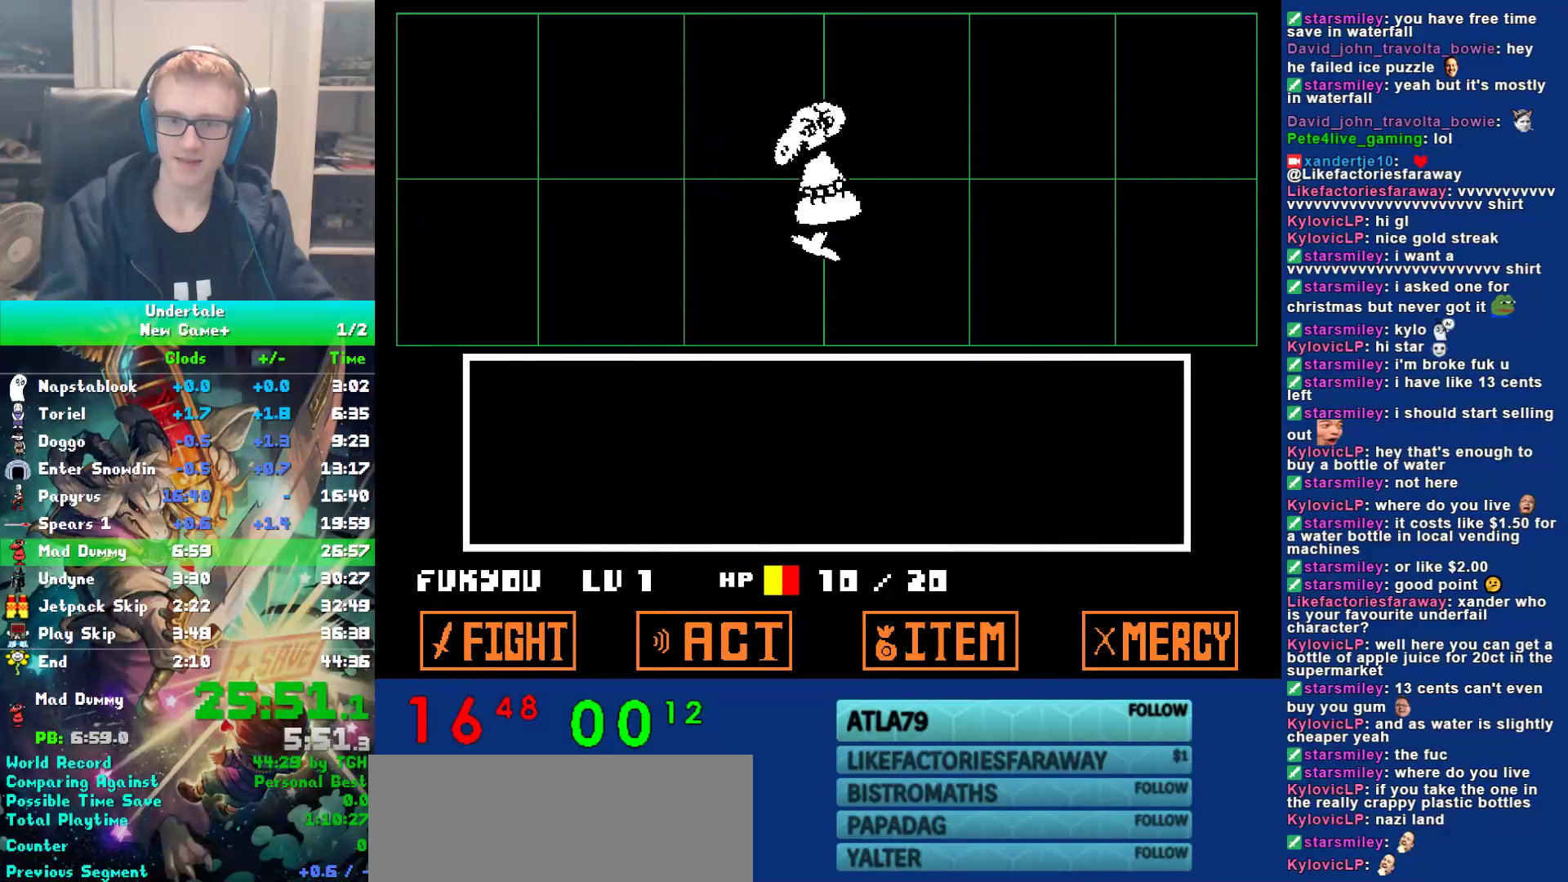
{"keys": ["return"], "events": [[33, "return", "down"], [67, "return", "up"], [67, "z", "down"], [100, "return", "down"], [133, "return", "up"], [167, "z", "up"], [200, "return", "down"], [233, "return", "up"], [233, "z", "down"], [267, "return", "down"], [300, "z", "up"], [333, "return", "up"], [367, "return", "down"], [367, "z", "down"], [400, "return", "up"], [450, "return", "down"], [483, "z", "up"]]}
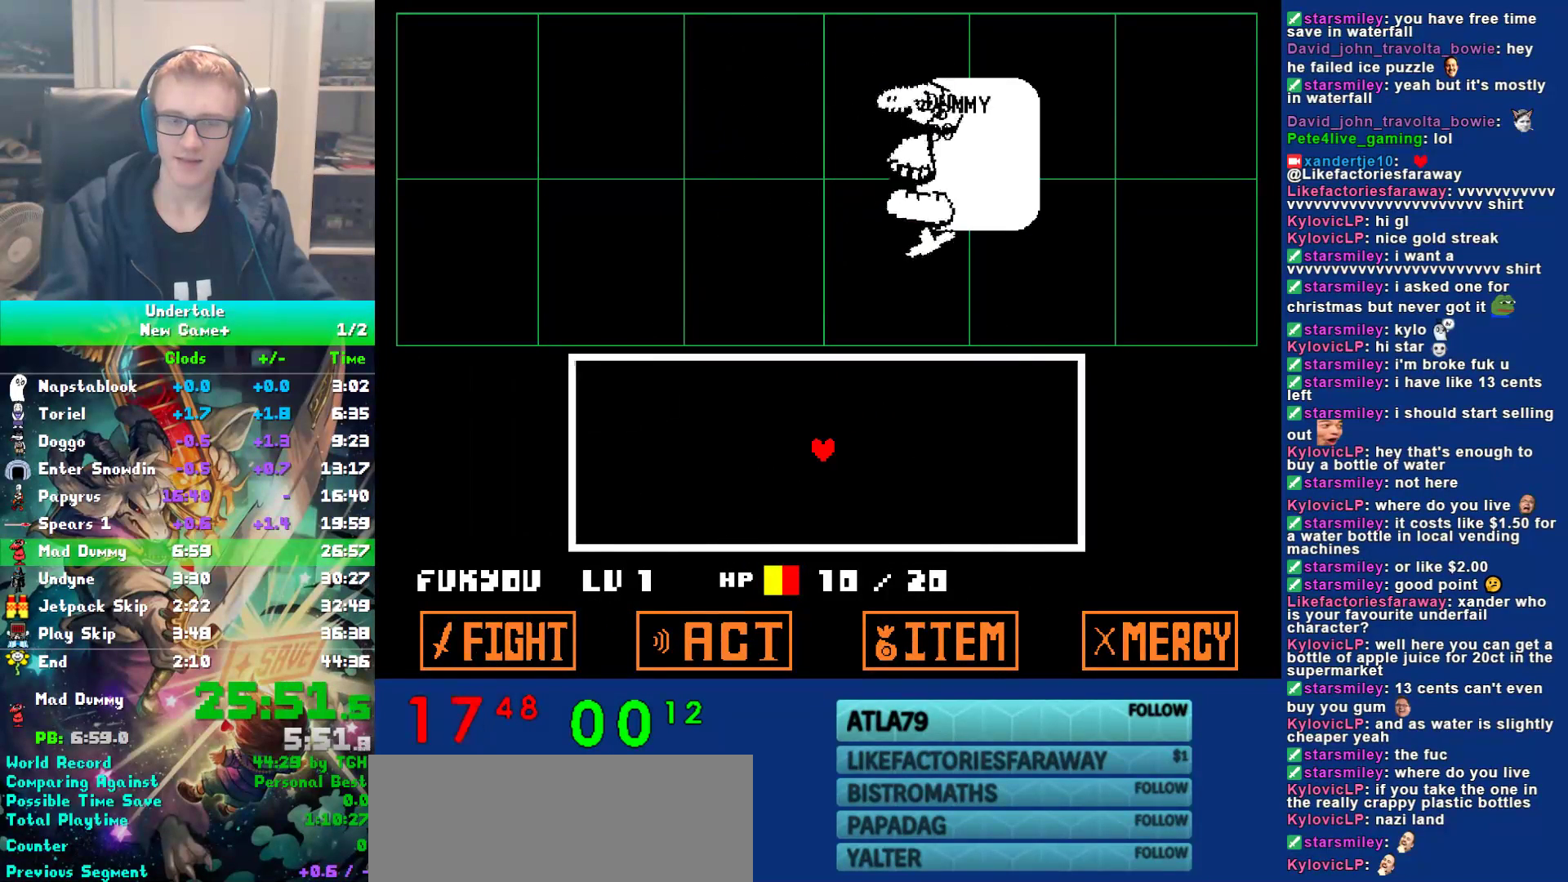
{"keys": ["return", "z"], "events": [[17, "return", "up"], [50, "return", "down"], [50, "z", "down"], [83, "return", "up"], [117, "z", "up"], [150, "return", "down"], [183, "return", "up"], [183, "z", "down"], [217, "return", "down"], [250, "return", "up"], [250, "z", "up"], [283, "return", "down"], [350, "return", "up"], [350, "z", "down"], [383, "return", "down"], [417, "return", "up"], [417, "z", "up"], [450, "return", "down"], [500, "z", "down"]]}
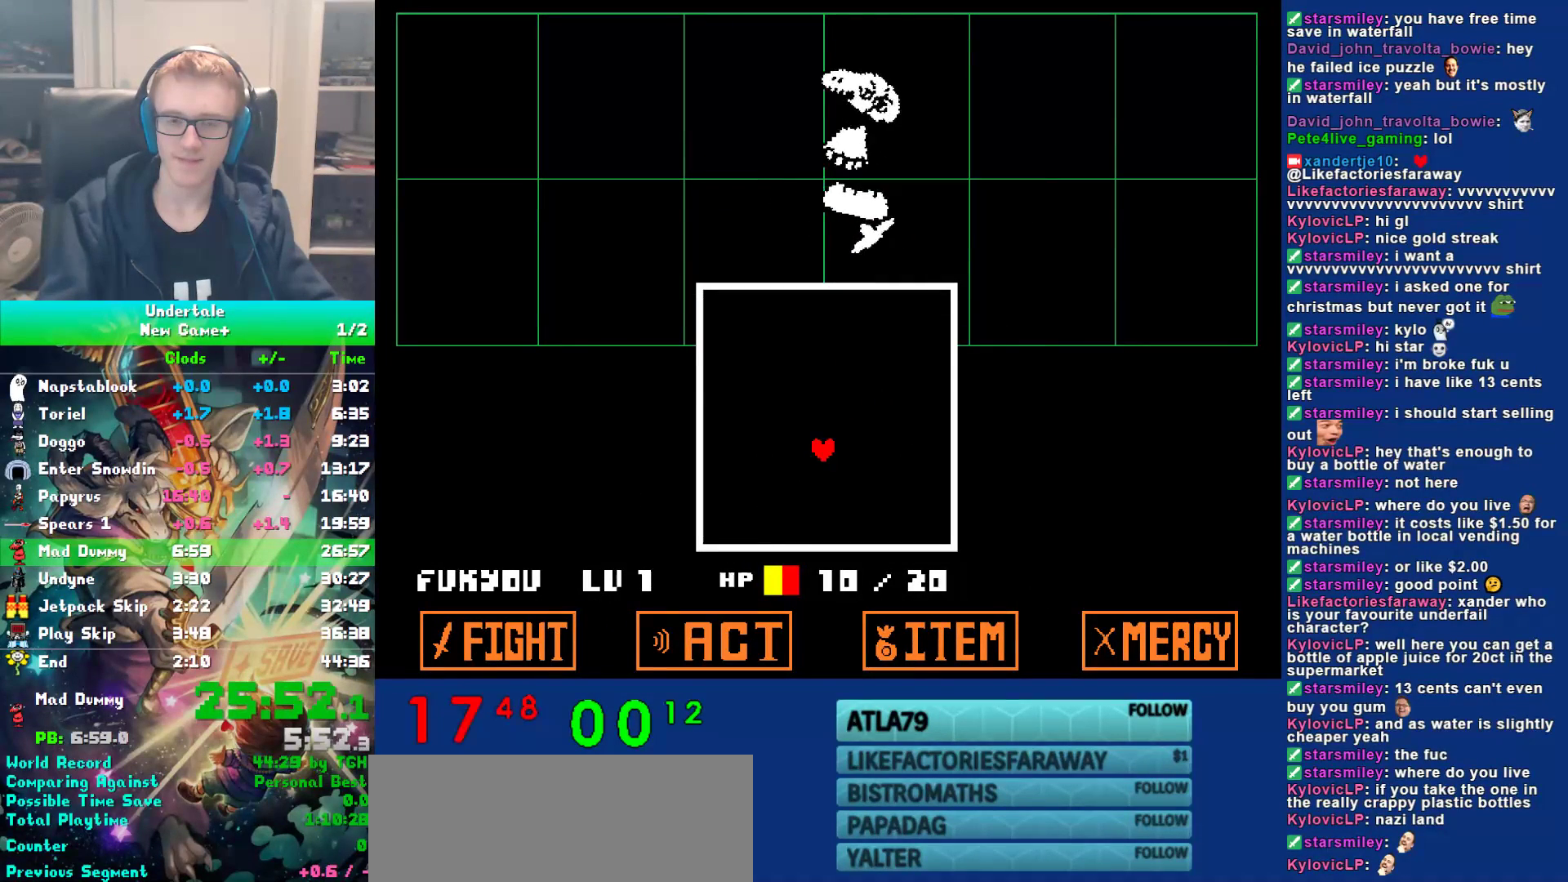
{"keys": [], "events": [[133, "z", "up"], [167, "return", "up"]]}
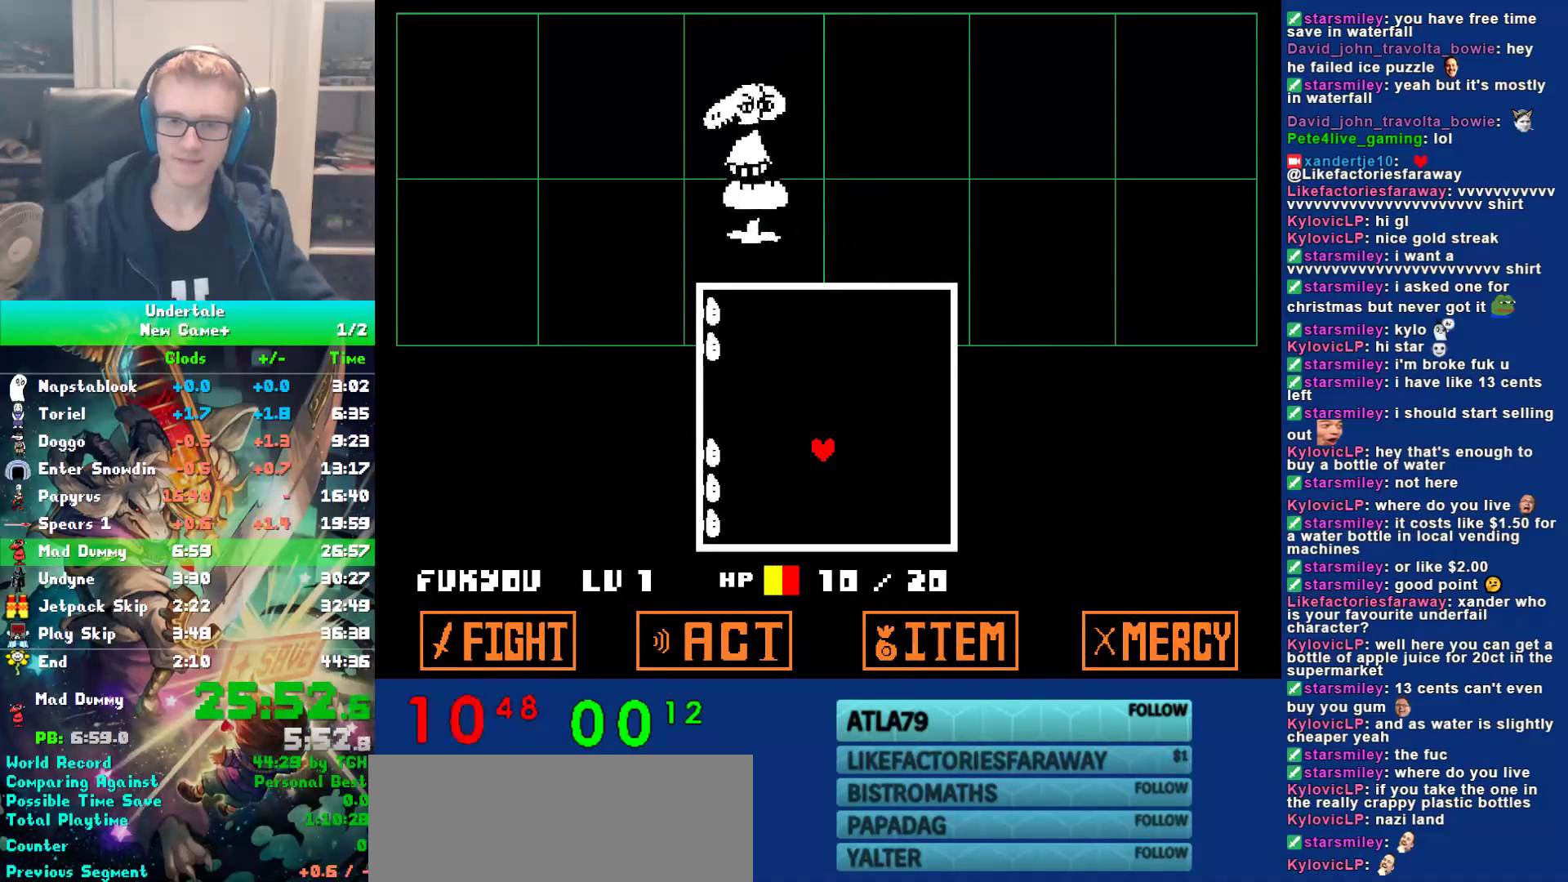
{"keys": [], "events": []}
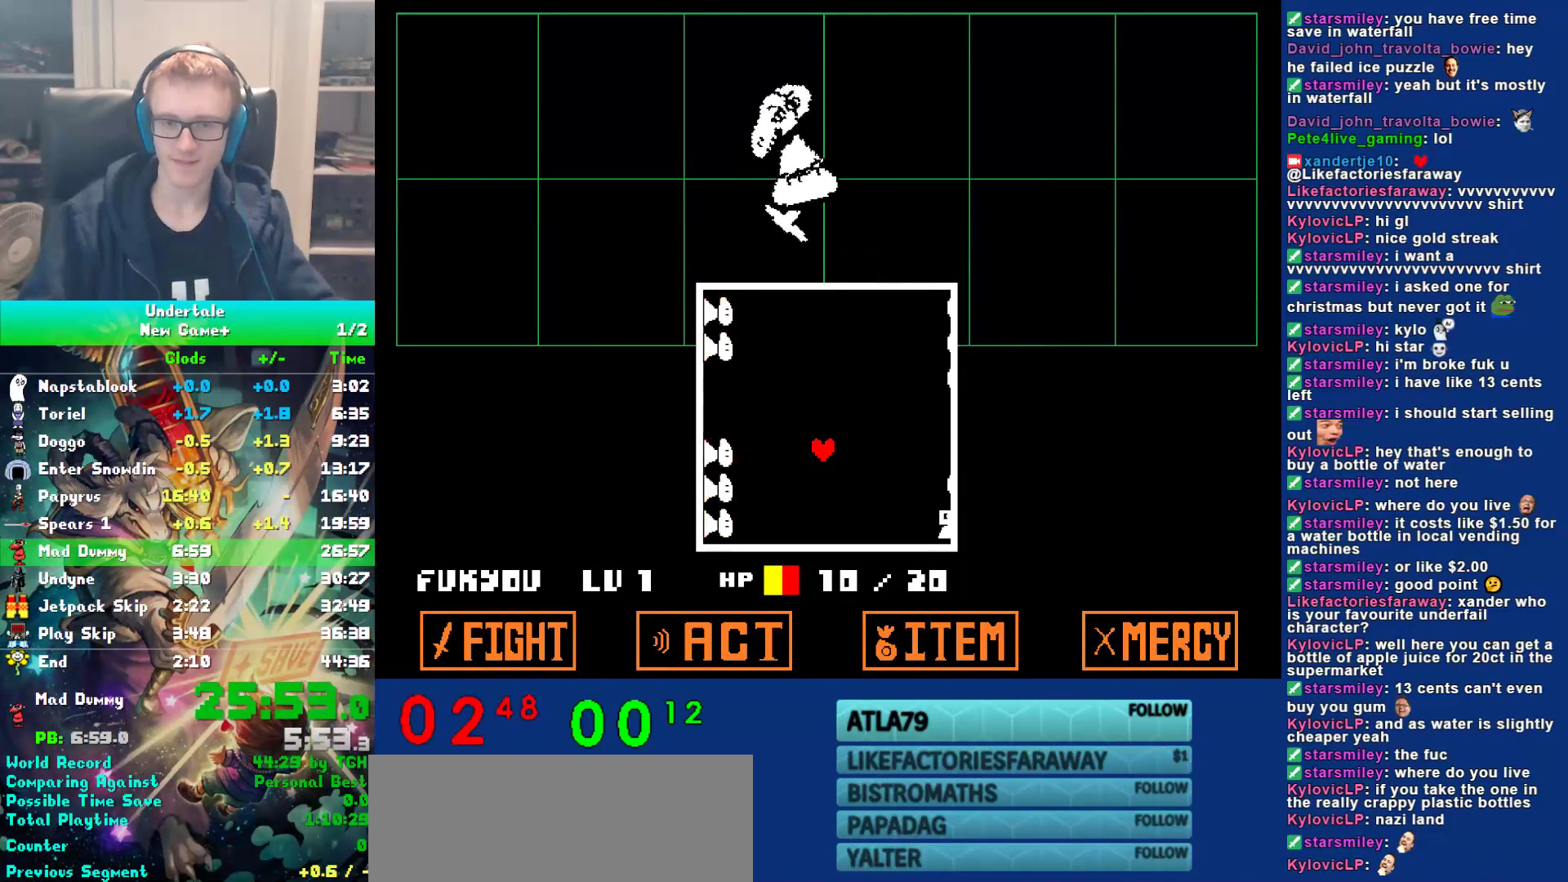
{"keys": ["up"], "events": [[433, "up", "down"]]}
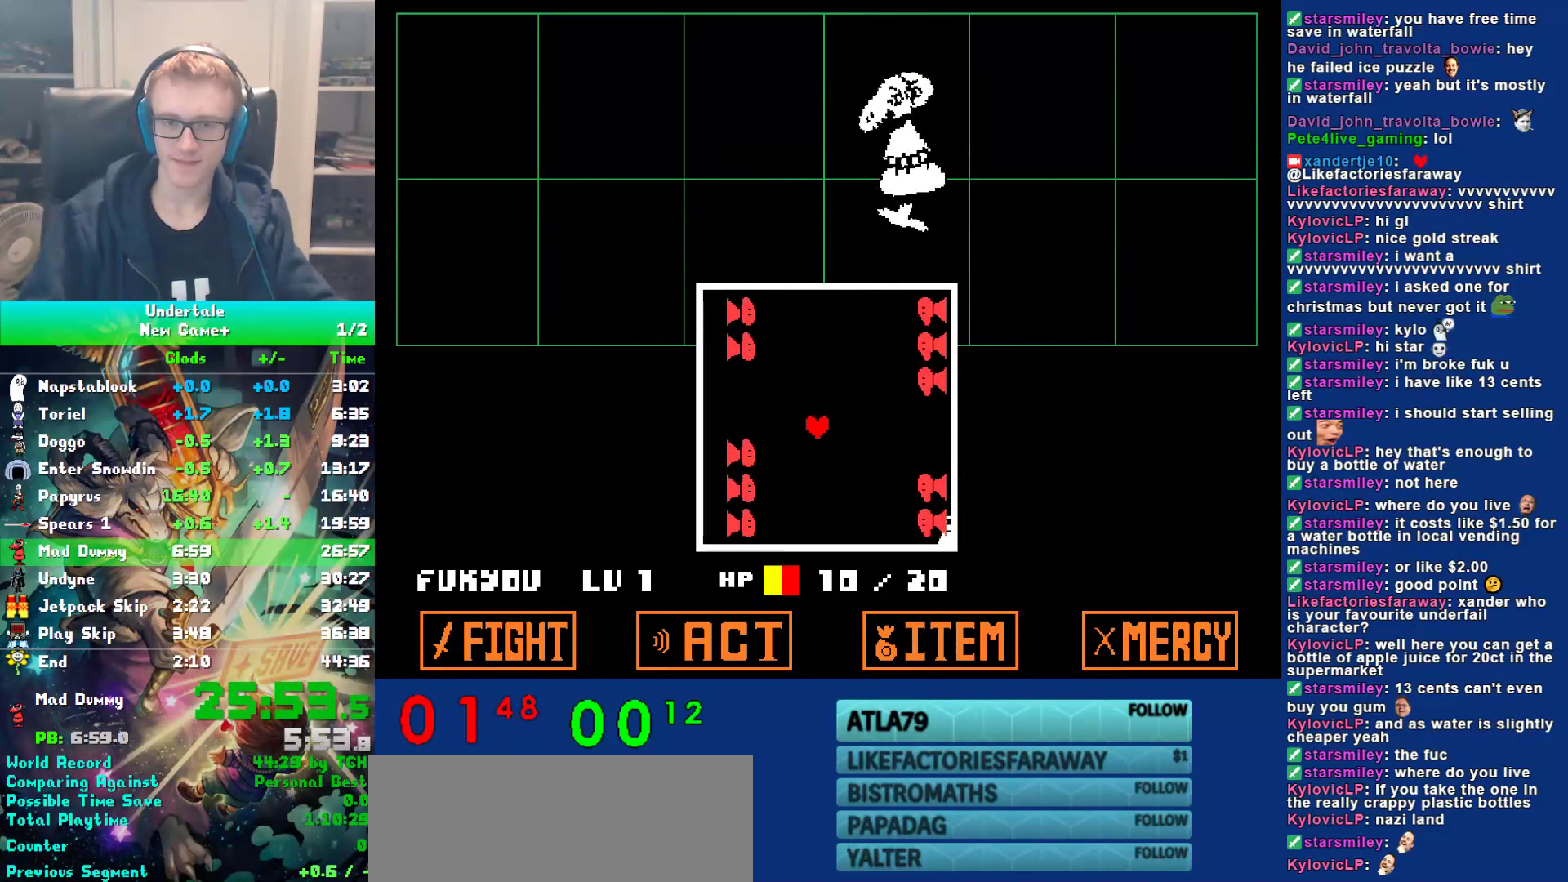
{"keys": ["right"], "events": [[33, "left", "down"], [100, "up", "up"], [167, "left", "up"], [400, "right", "down"]]}